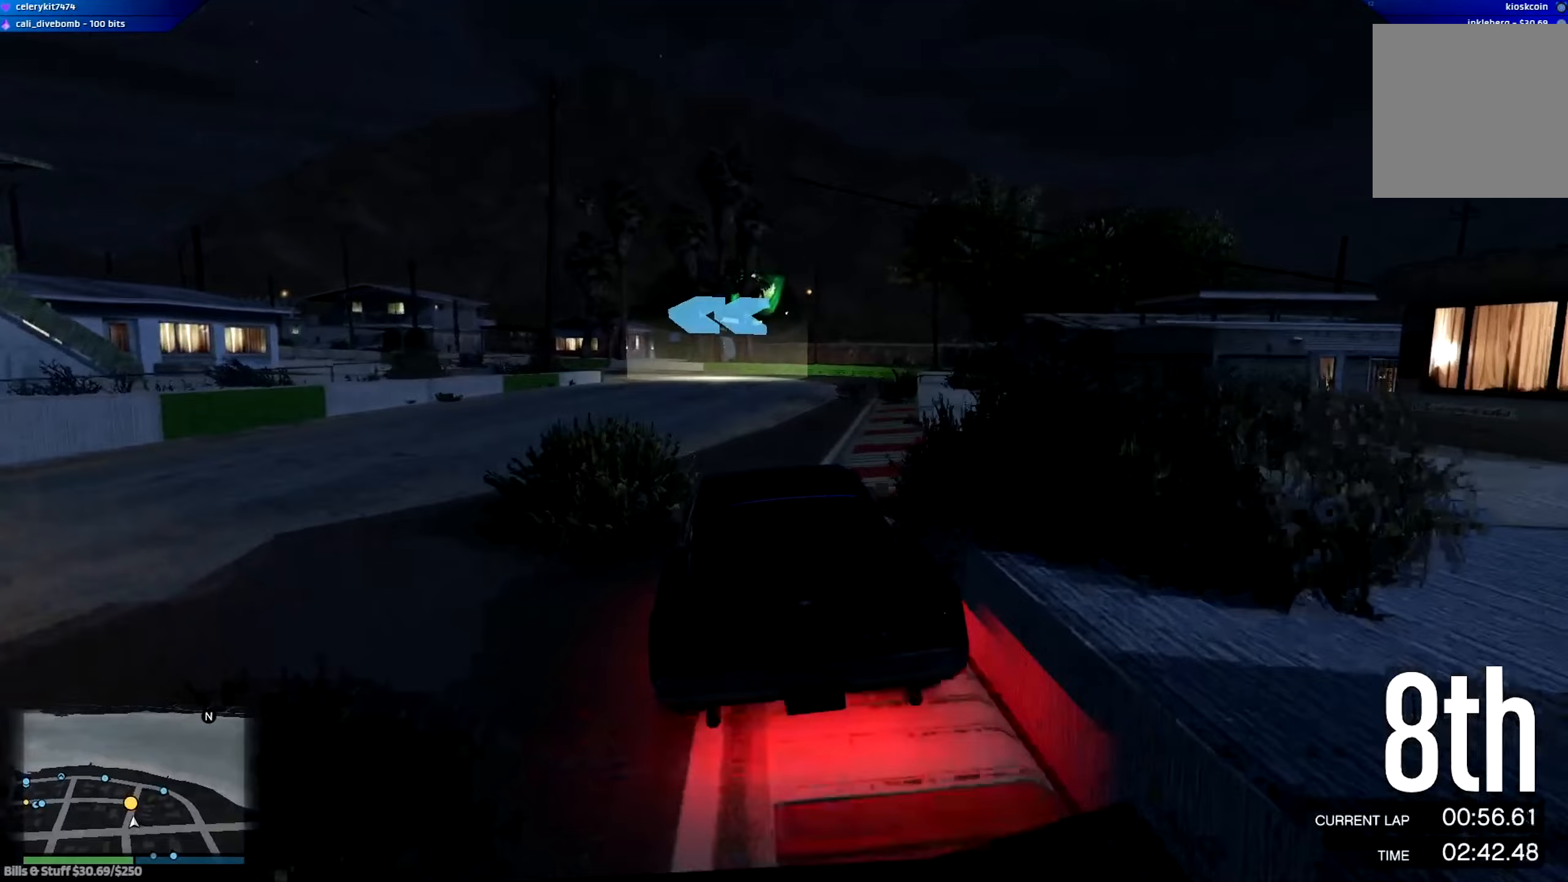
Gameplay with a controller (Xbox layout); each line is a JSON object with the inputs held at the frame after it (dt_ms = milliseconds from this image to that frame). "events" lists button and stick changes between this image and that frame as [ms after this image, input, new state], when the widget could be followed in between.
{"dt_ms": 384, "buttons": ["L2"], "left_stick": "left", "right_stick": "center", "events": [[83, "left_stick", "center"], [284, "left_stick", "left"], [317, "L2", "down"], [317, "R2", "up"]]}
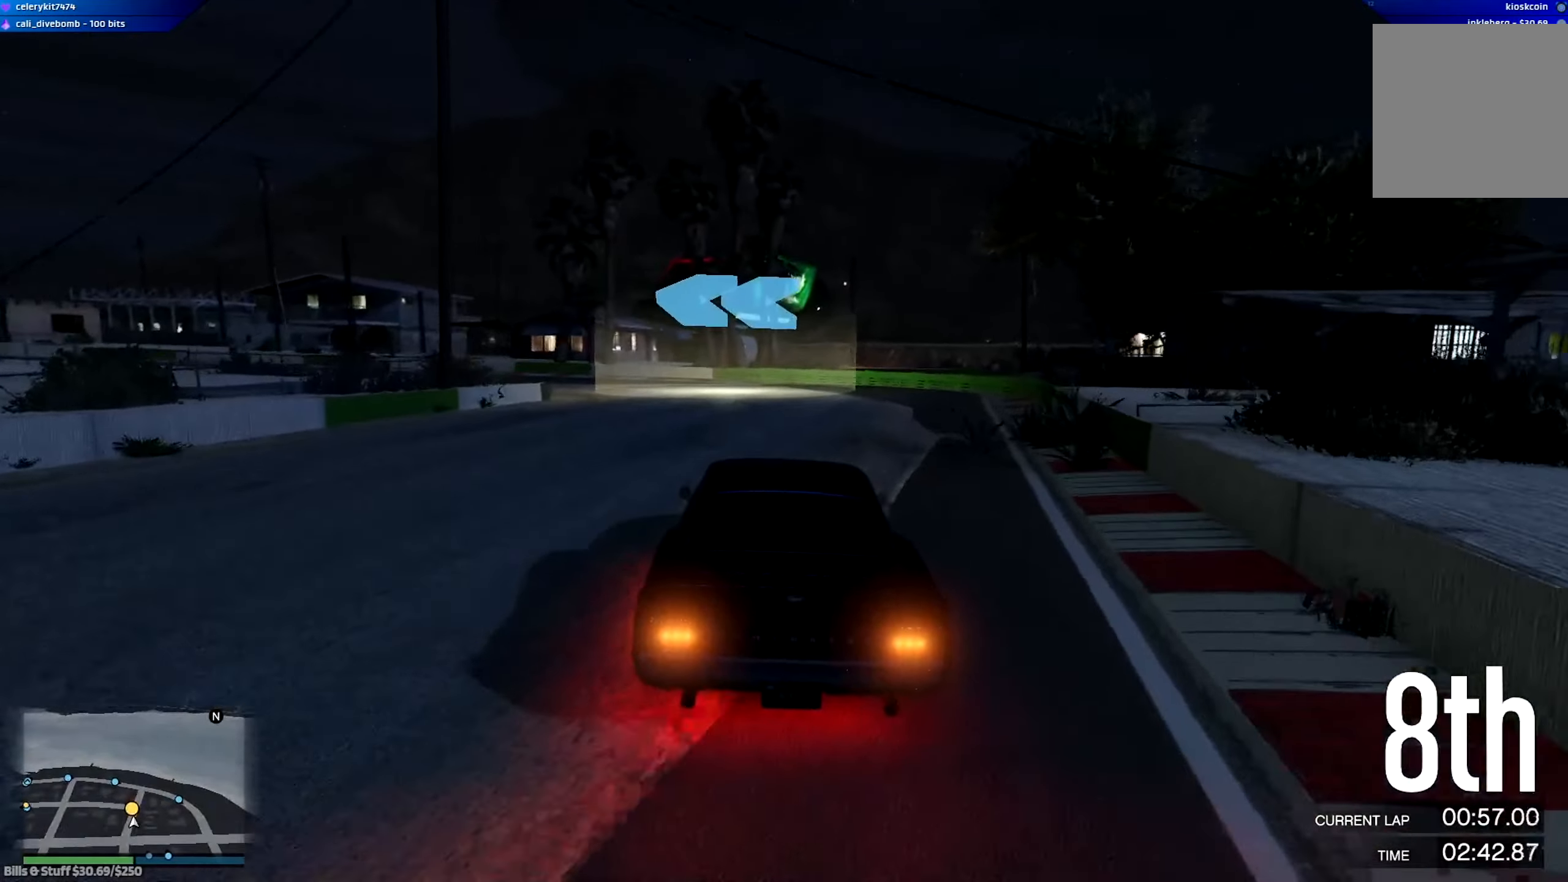
{"dt_ms": 500, "buttons": ["R2"], "left_stick": "left", "right_stick": "center", "events": [[167, "L2", "up"], [233, "L2", "down"], [367, "L2", "up"], [367, "left_stick", "center"], [500, "R2", "down"], [500, "left_stick", "left"]]}
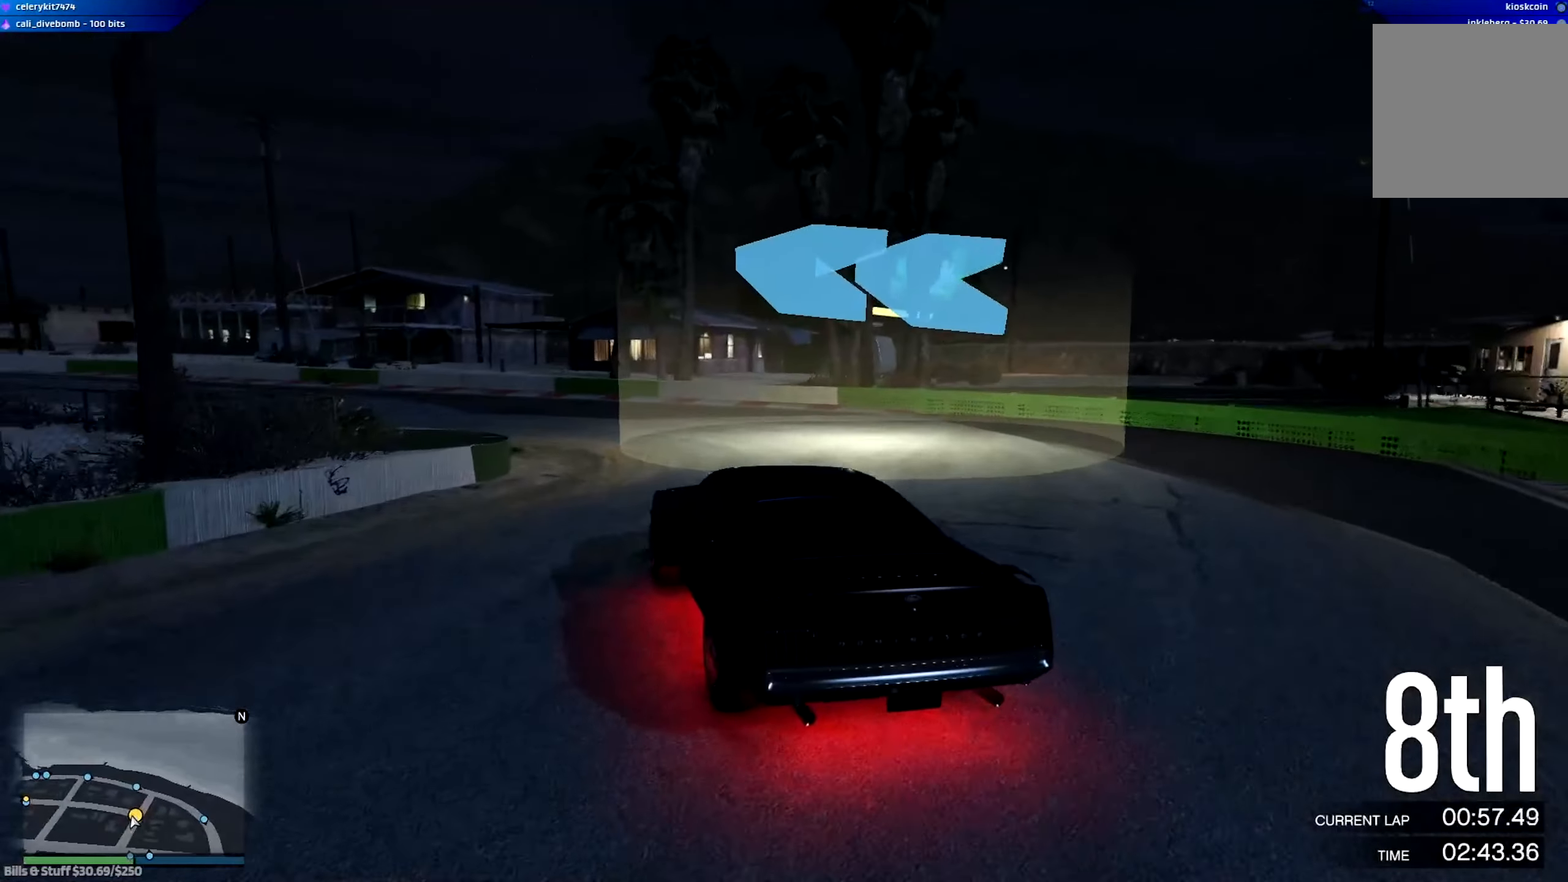
{"dt_ms": 501, "buttons": ["R2"], "left_stick": "left", "right_stick": "center", "events": [[301, "left_stick", "center"], [434, "left_stick", "left"]]}
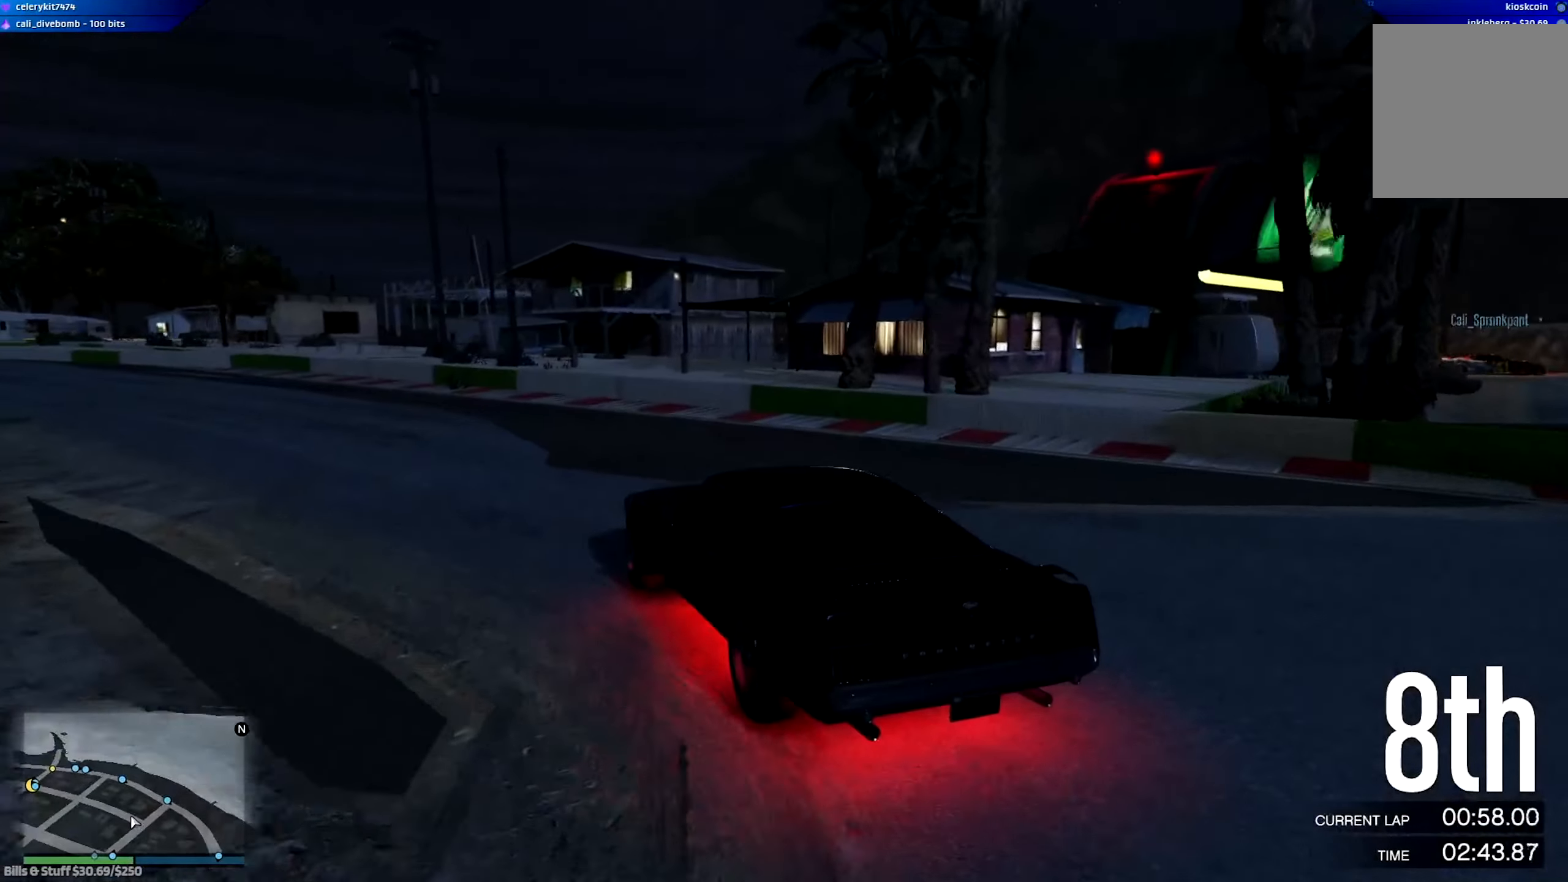
{"dt_ms": 500, "buttons": ["R2"], "left_stick": "center", "right_stick": "center", "events": [[100, "left_stick", "center"], [267, "left_stick", "left"], [467, "left_stick", "center"]]}
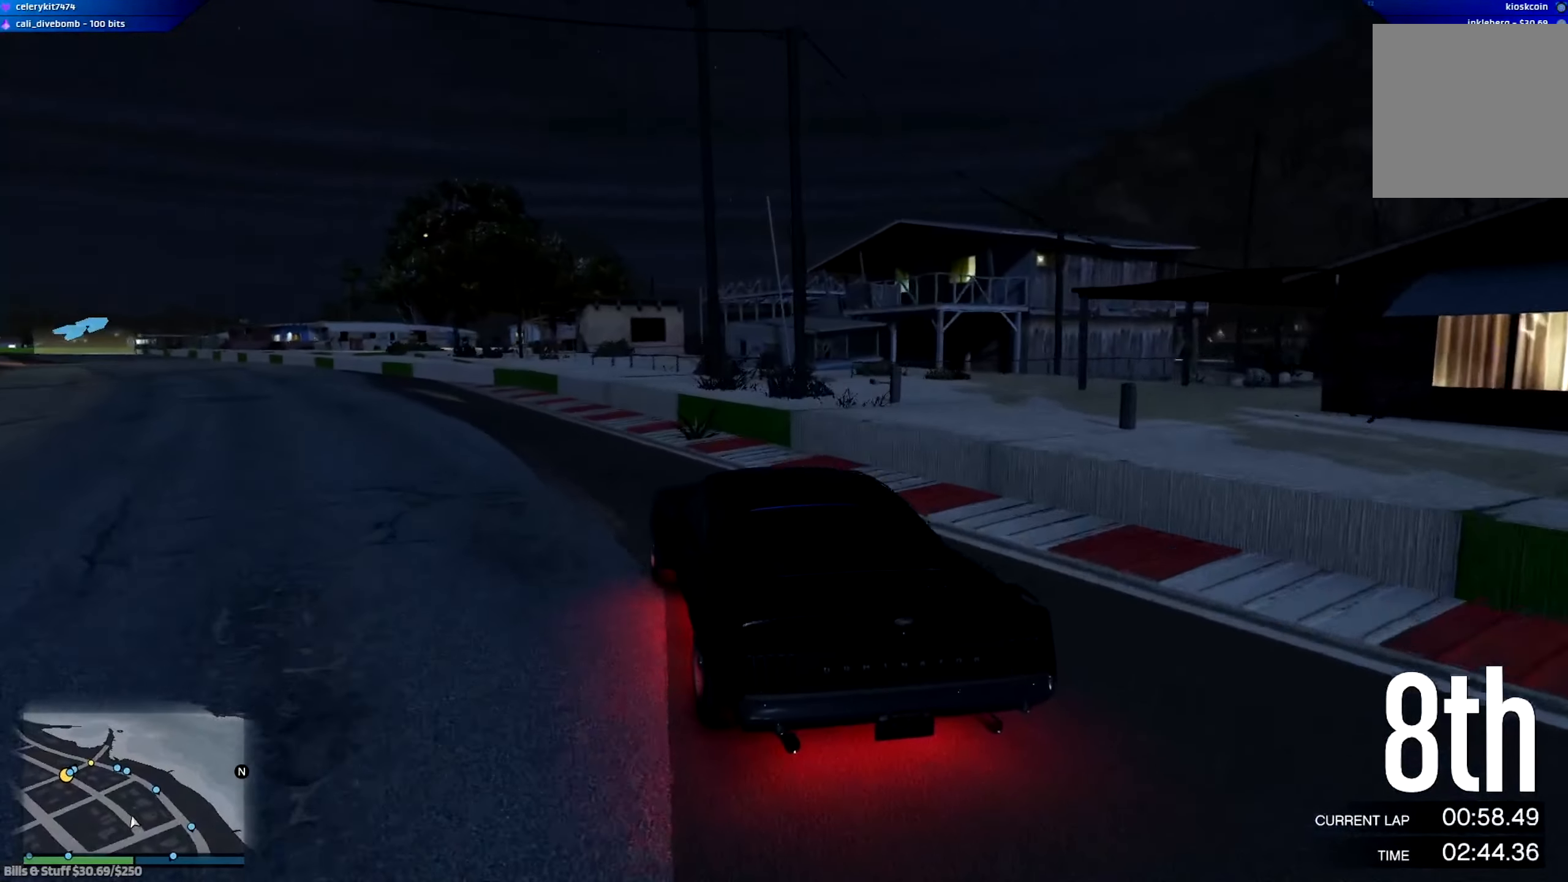
{"dt_ms": 501, "buttons": ["R2"], "left_stick": "left", "right_stick": "center", "events": [[100, "left_stick", "left"], [334, "left_stick", "center"], [434, "left_stick", "left"]]}
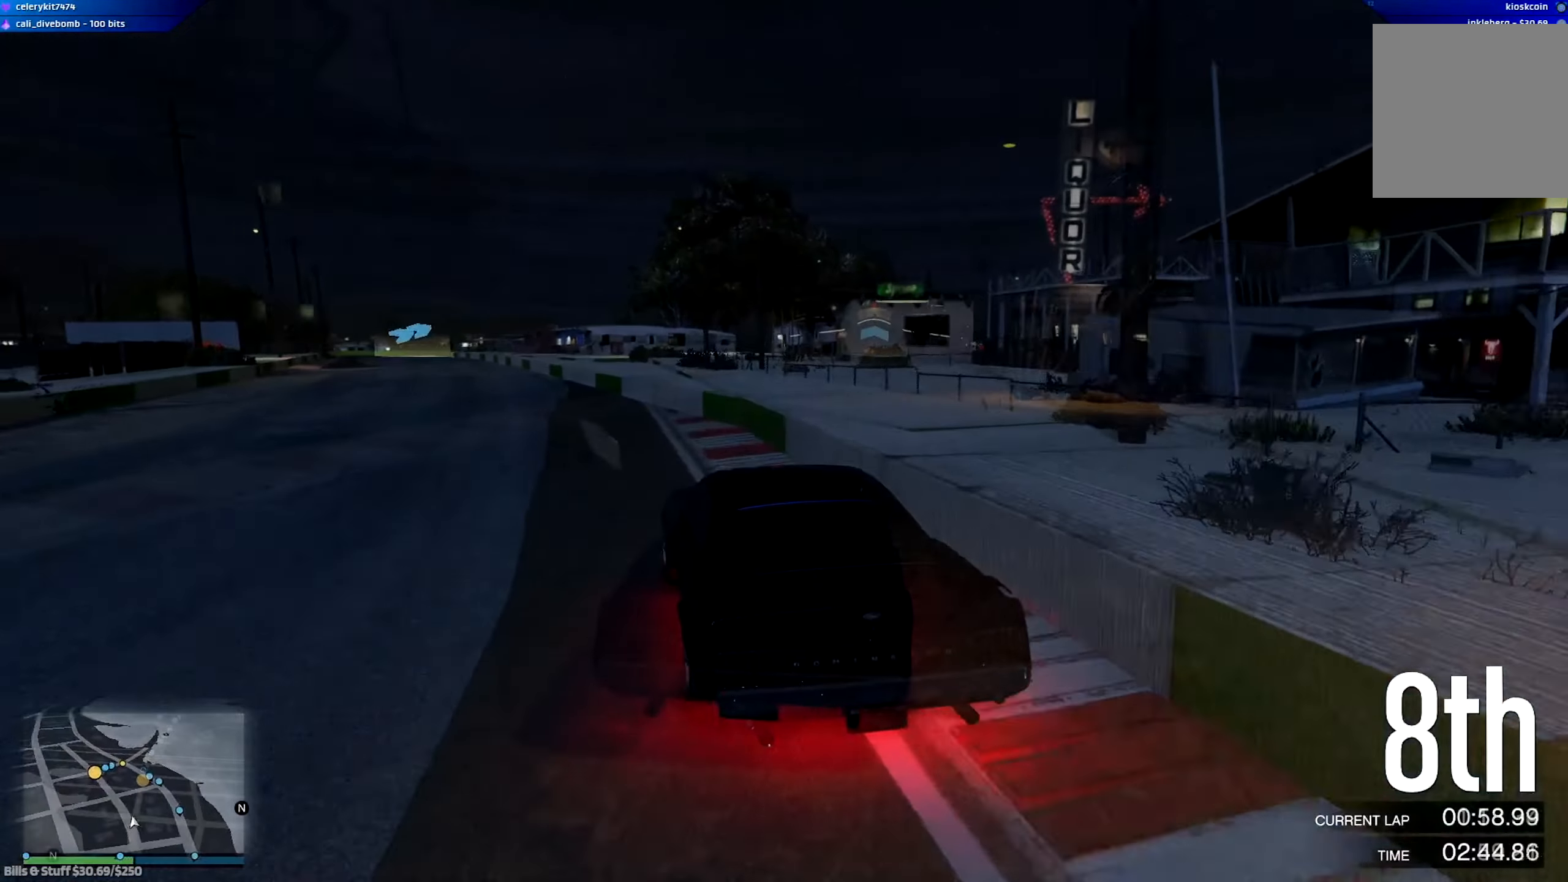
{"dt_ms": 500, "buttons": ["R2"], "left_stick": "center", "right_stick": "center", "events": [[100, "left_stick", "center"]]}
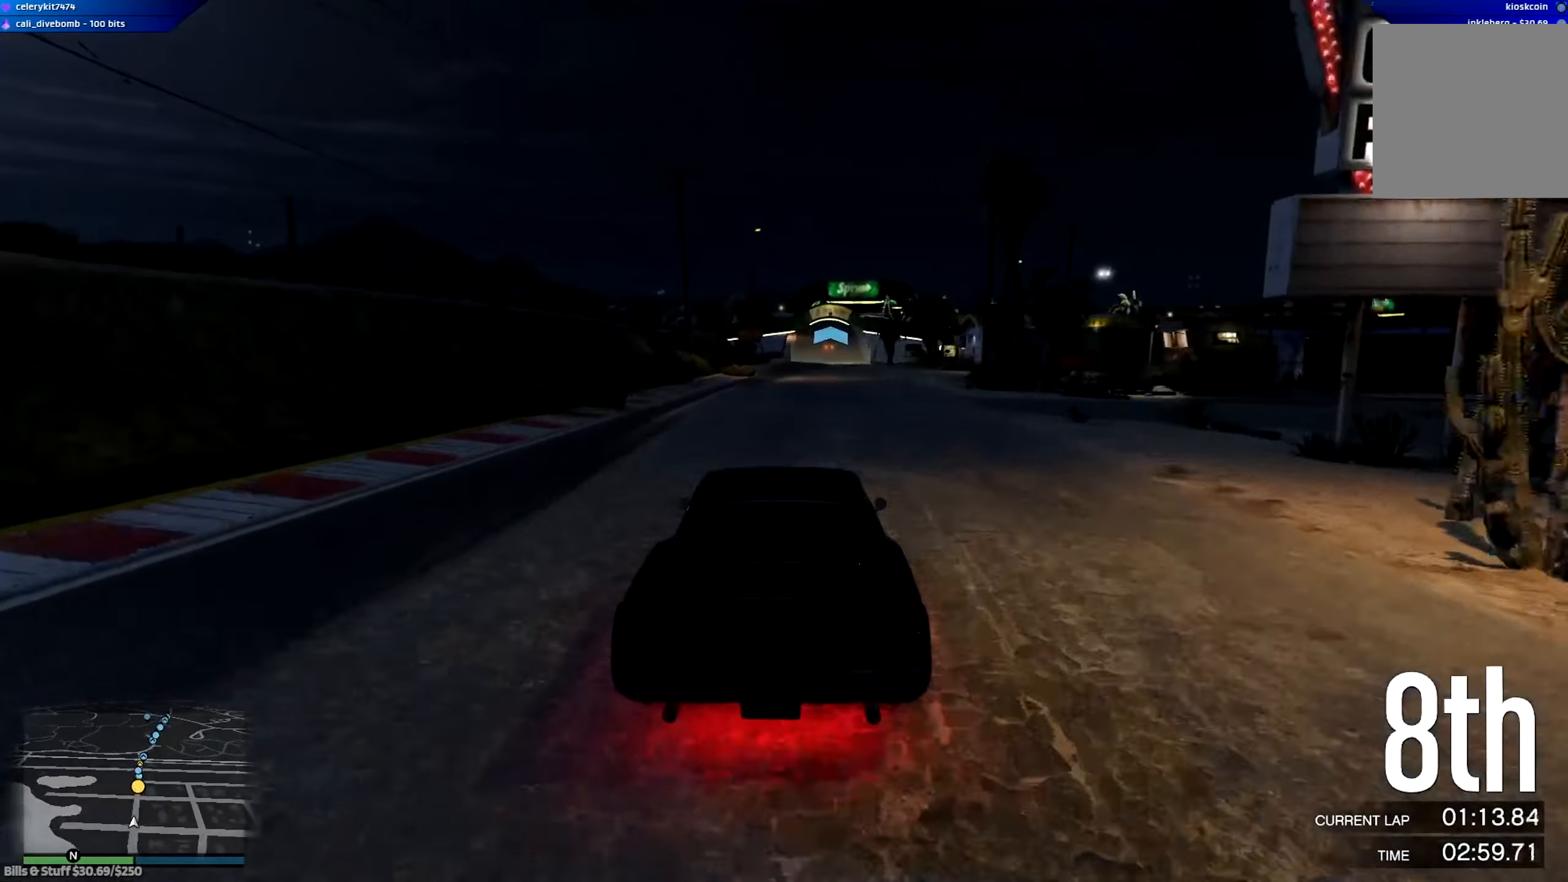
{"dt_ms": 501, "buttons": ["R2"], "left_stick": "center", "right_stick": "center", "events": []}
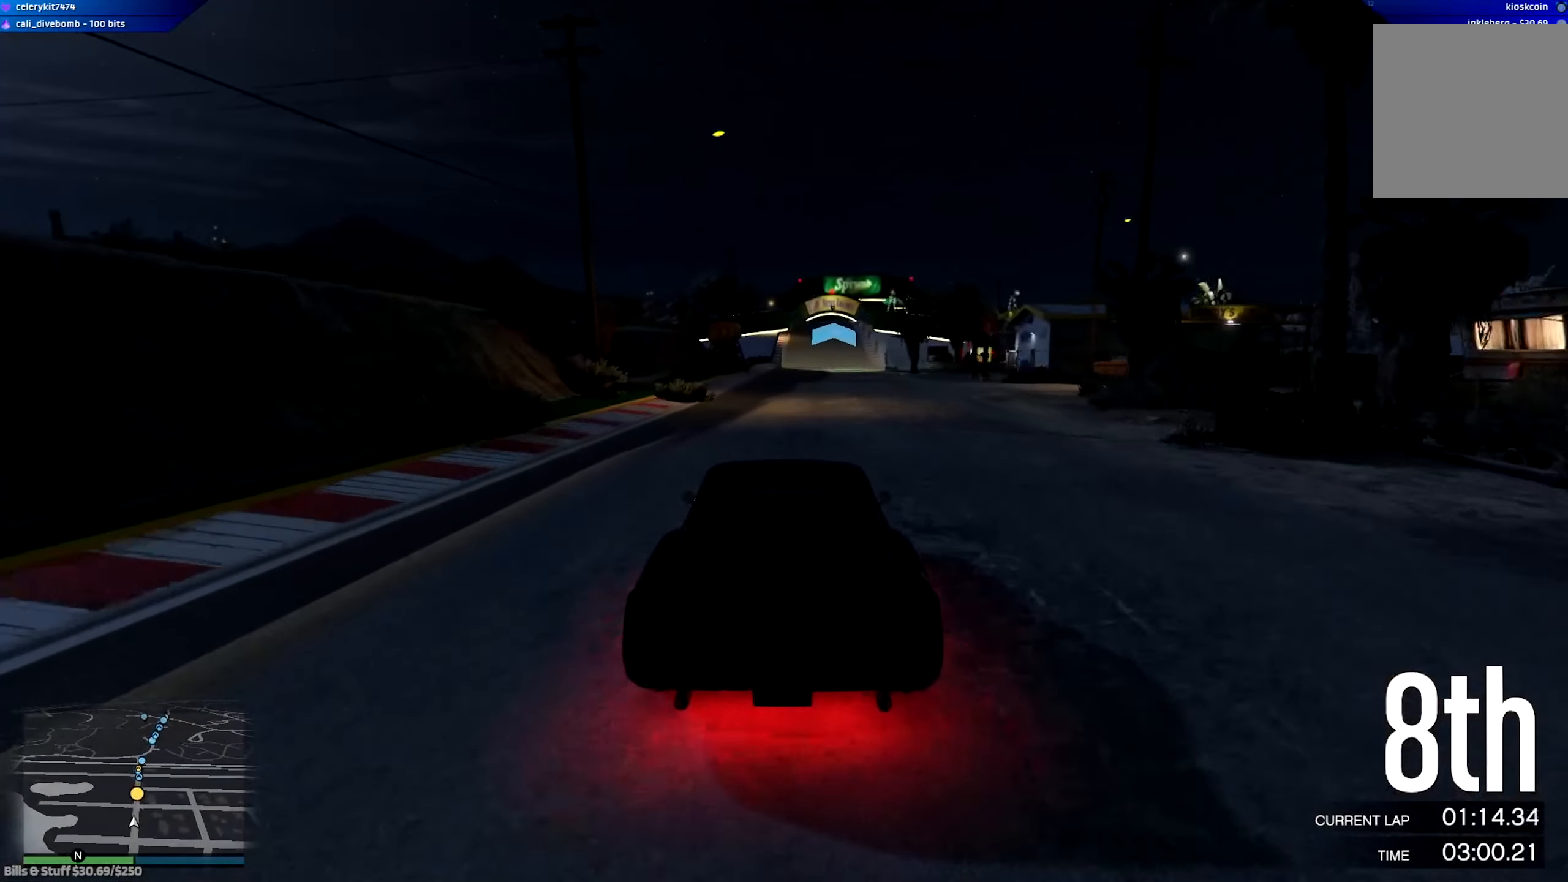
{"dt_ms": 500, "buttons": ["R2"], "left_stick": "center", "right_stick": "center", "events": []}
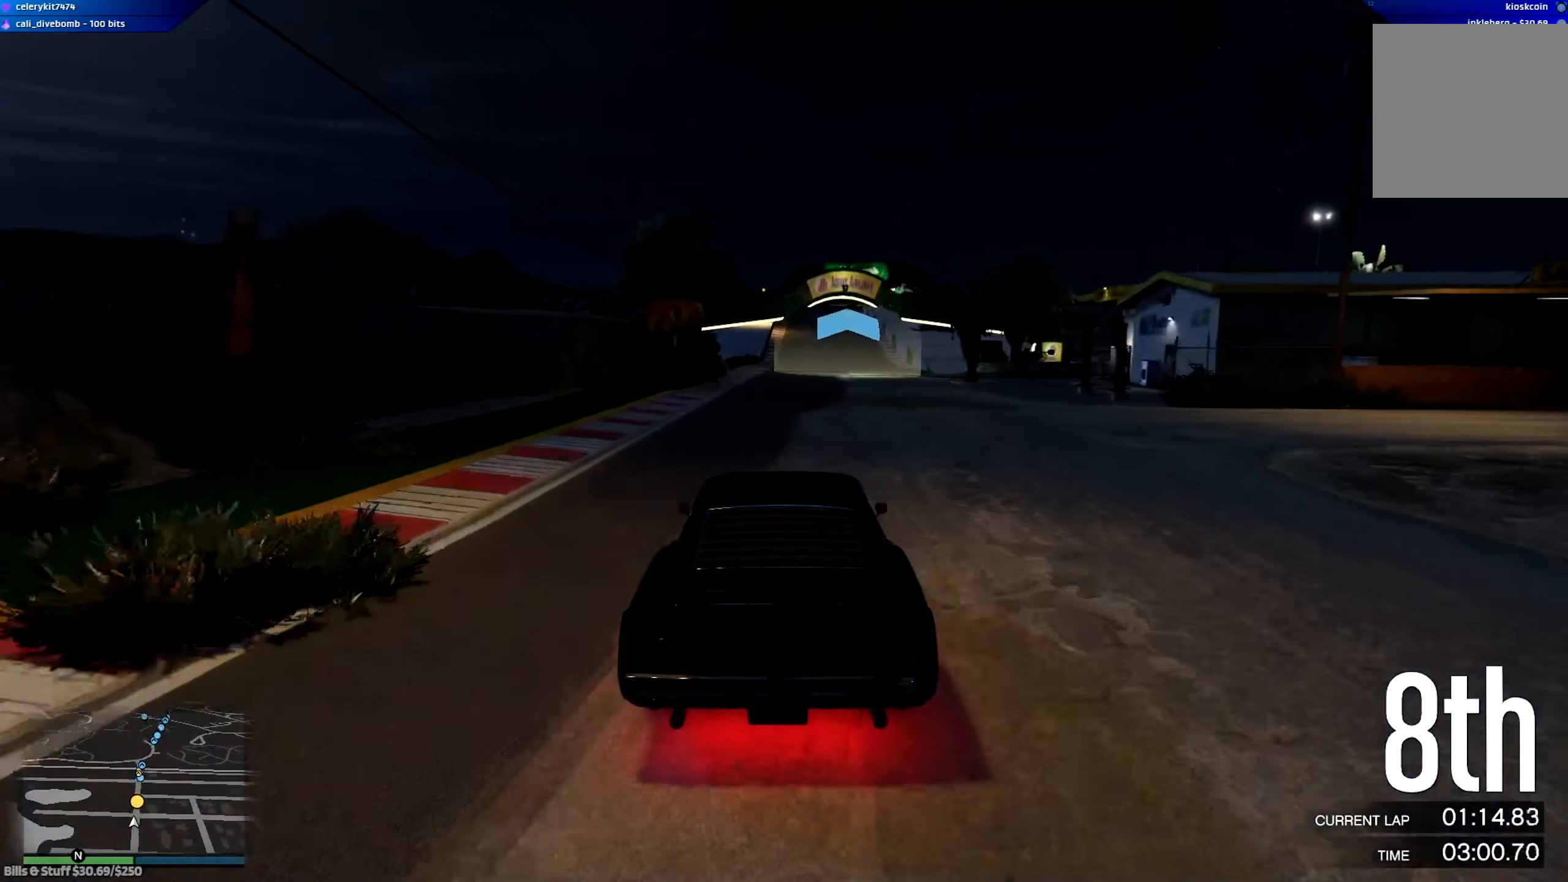
{"dt_ms": 501, "buttons": ["R2"], "left_stick": "center", "right_stick": "center", "events": [[217, "left_stick", "right"], [284, "left_stick", "center"]]}
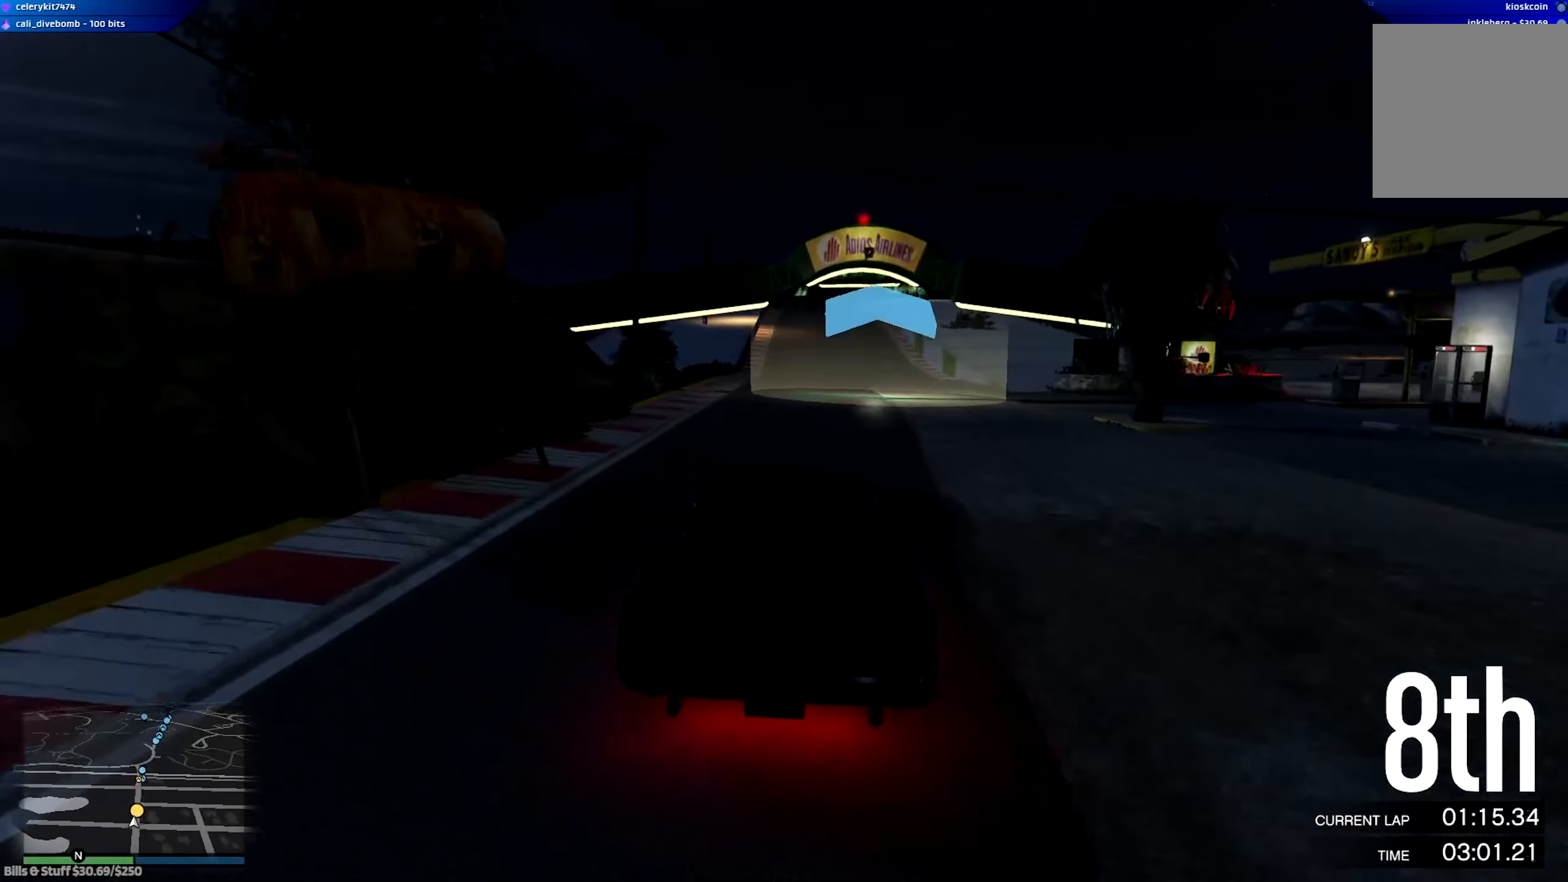
{"dt_ms": 500, "buttons": ["R2"], "left_stick": "center", "right_stick": "center", "events": [[150, "left_stick", "right"], [283, "left_stick", "center"]]}
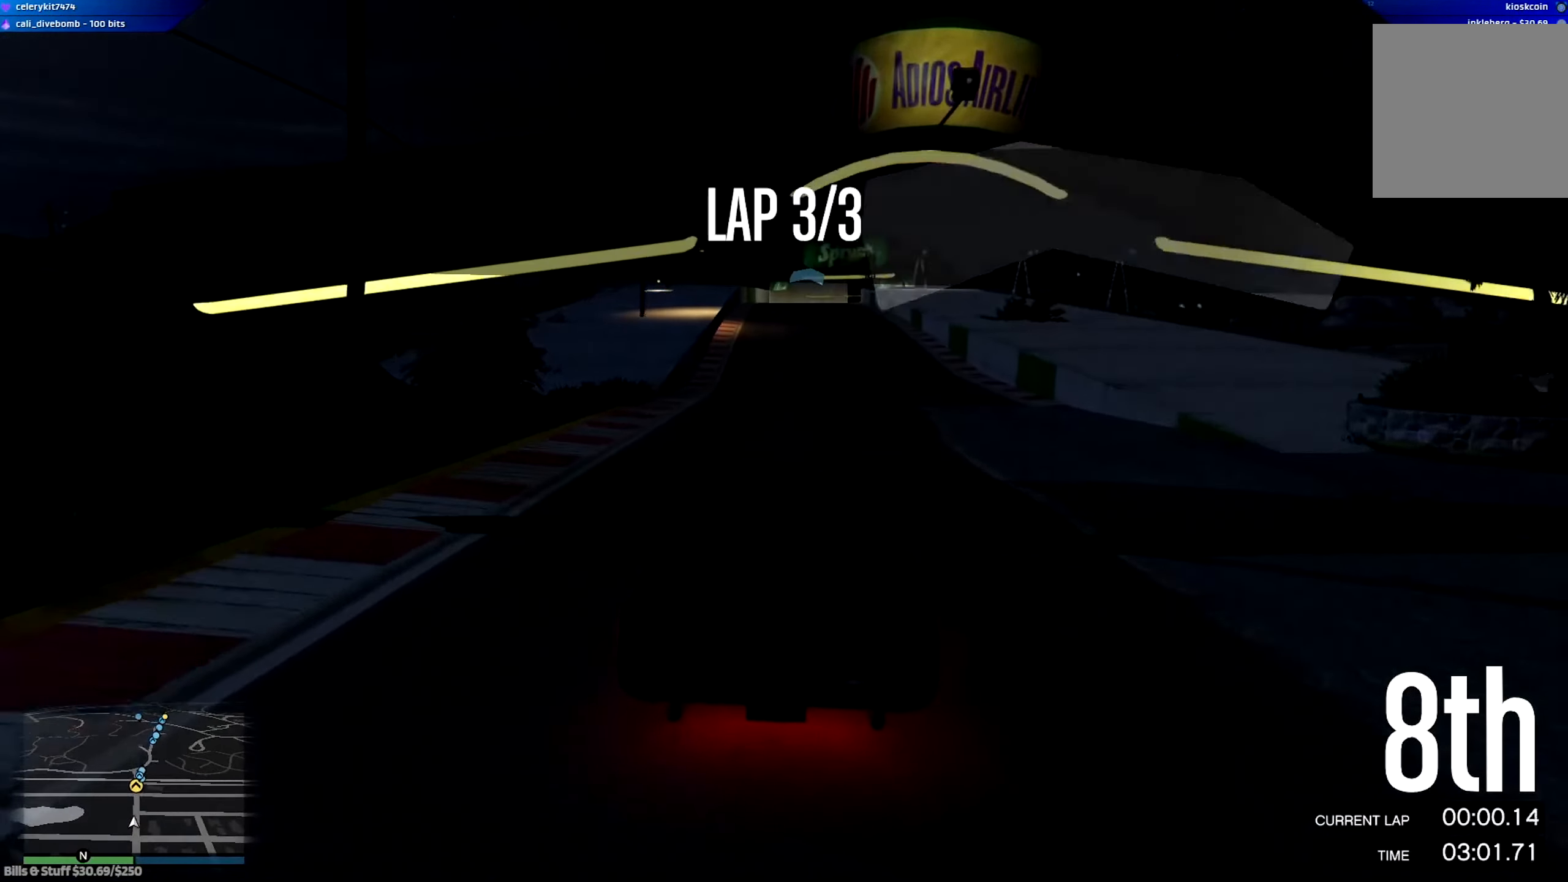
{"dt_ms": 501, "buttons": ["R2"], "left_stick": "right", "right_stick": "center", "events": [[484, "left_stick", "right"]]}
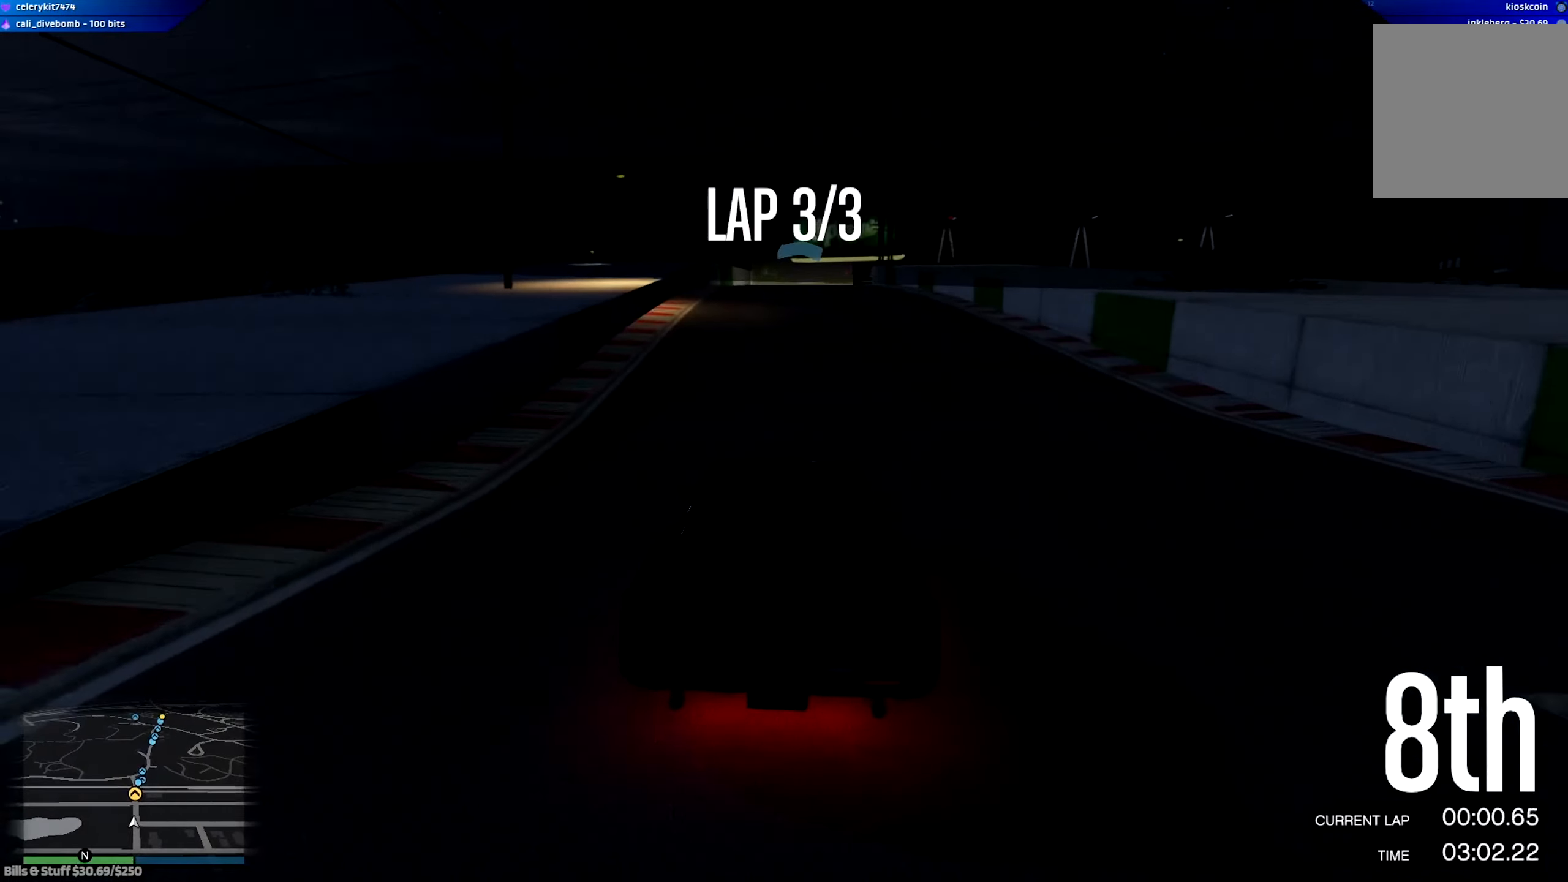
{"dt_ms": 500, "buttons": ["R2"], "left_stick": "center", "right_stick": "center", "events": [[50, "left_stick", "center"], [217, "left_stick", "right"], [317, "left_stick", "center"]]}
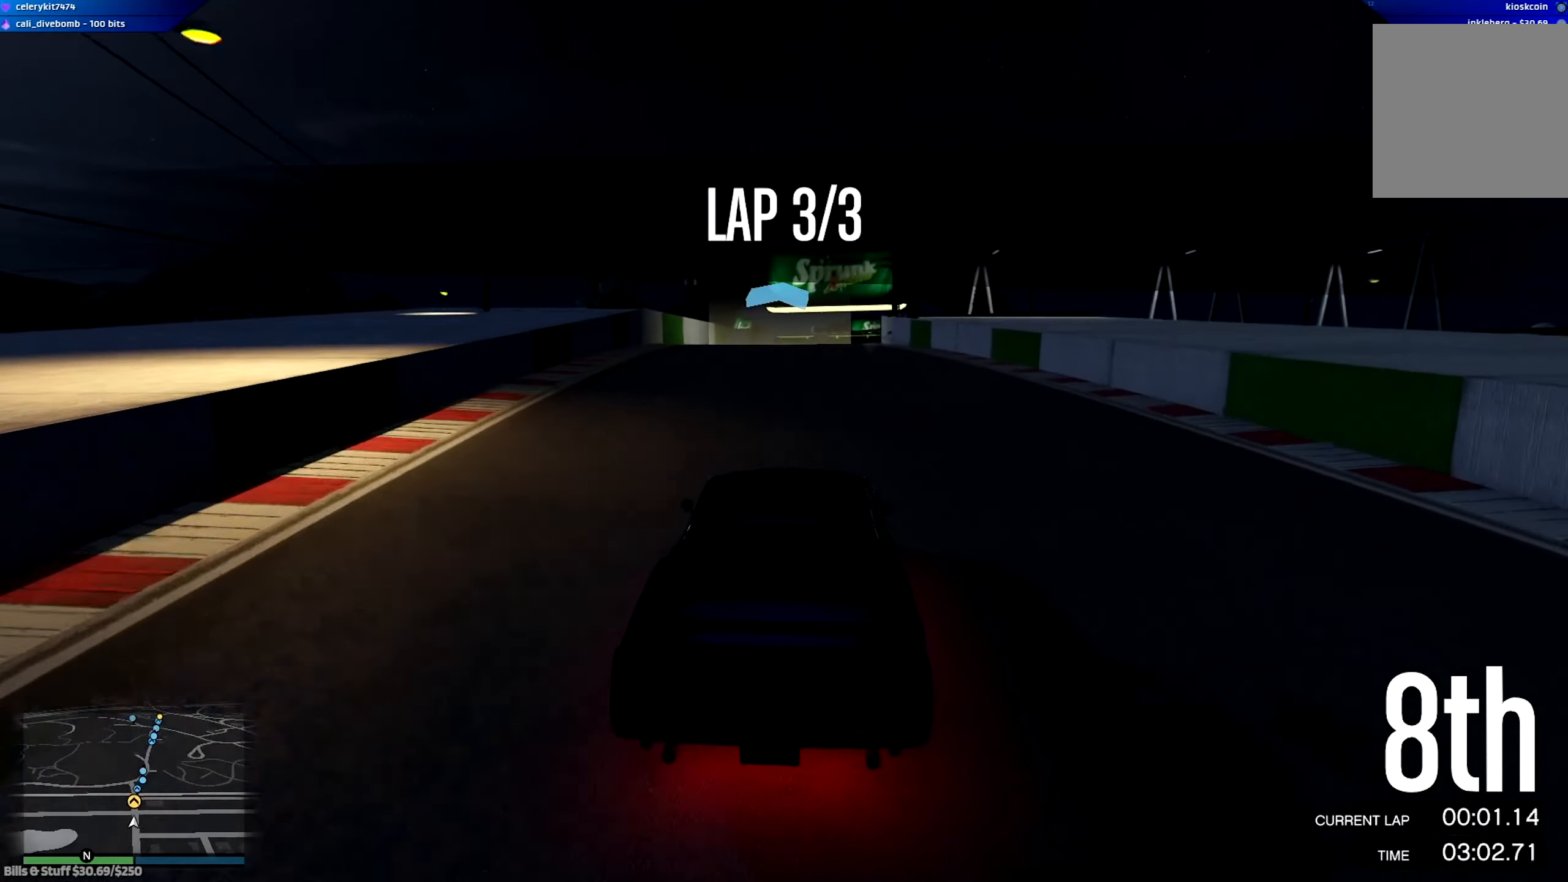
{"dt_ms": 501, "buttons": ["R2"], "left_stick": "center", "right_stick": "center", "events": [[351, "left_stick", "right"], [418, "left_stick", "center"]]}
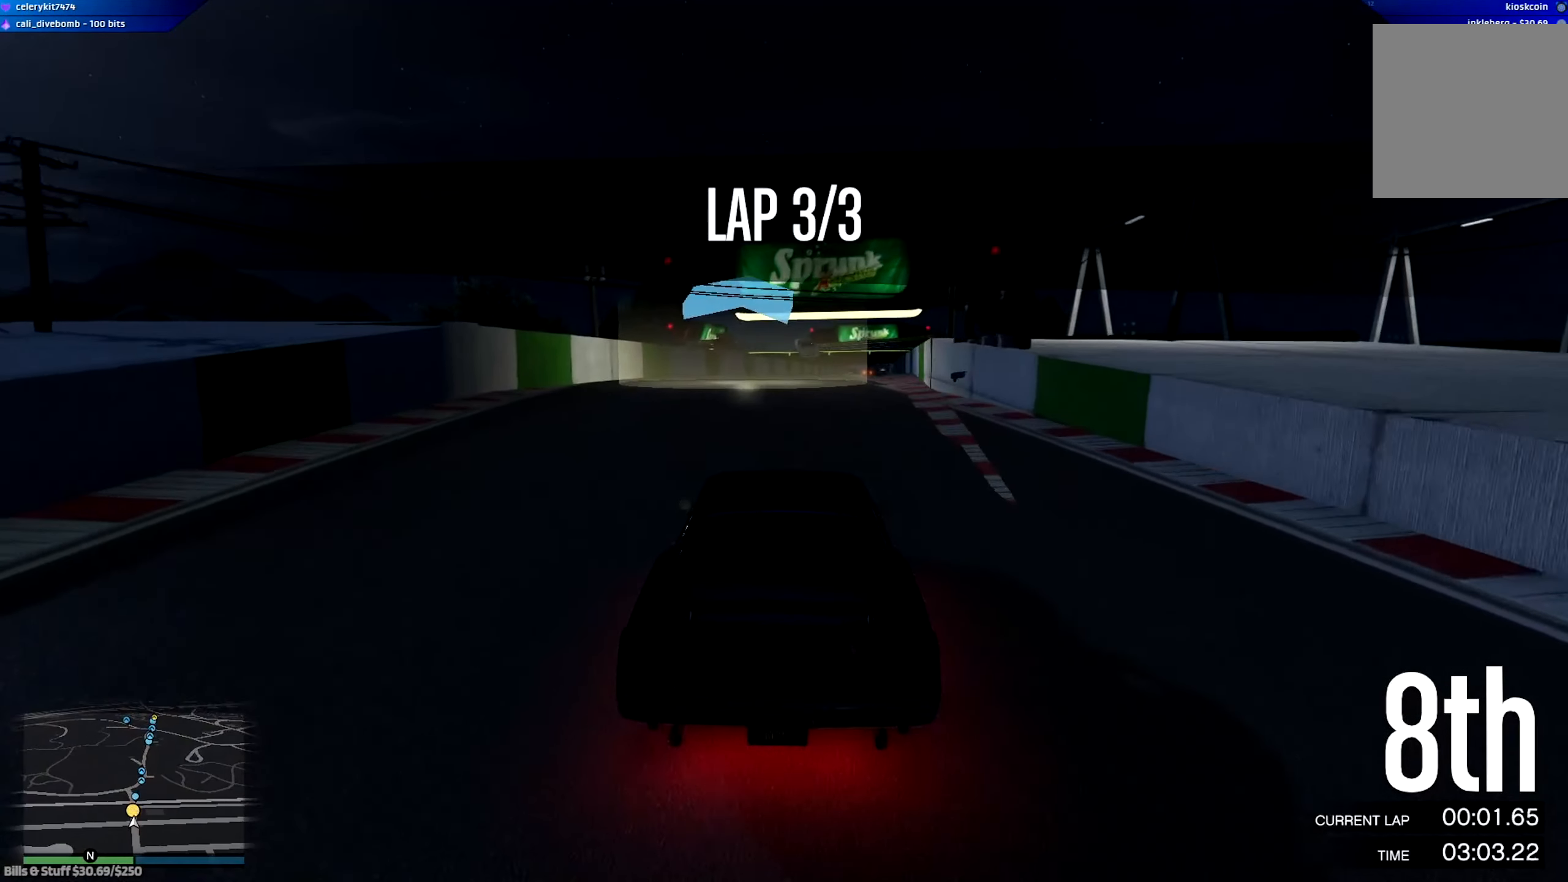
{"dt_ms": 500, "buttons": ["R2"], "left_stick": "down-right", "right_stick": "center", "events": [[150, "left_stick", "right"], [250, "left_stick", "center"], [417, "left_stick", "down-right"]]}
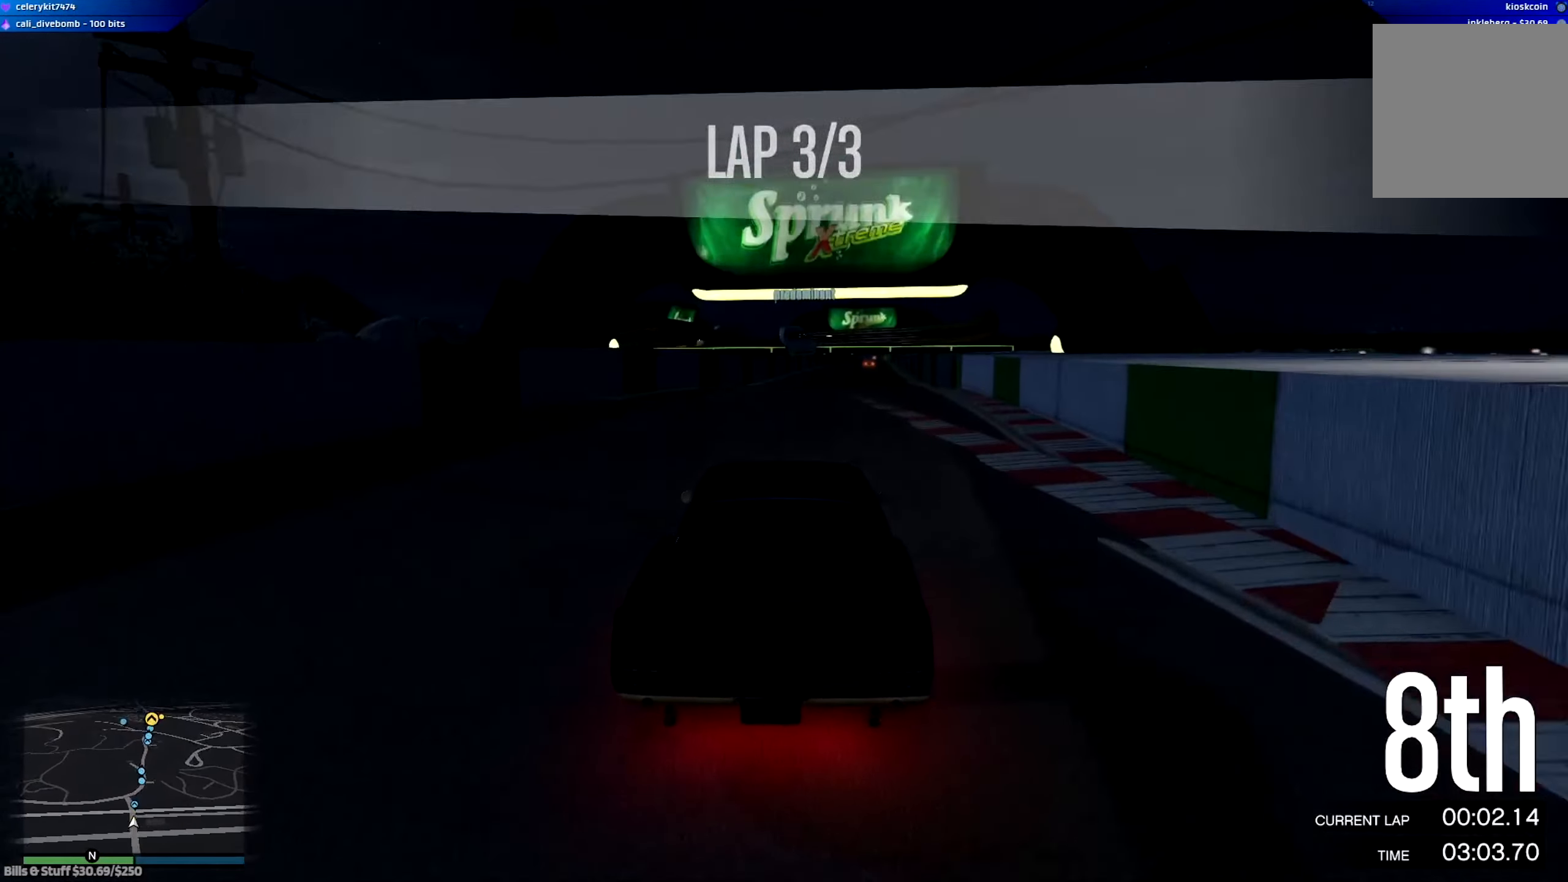
{"dt_ms": 501, "buttons": ["R2"], "left_stick": "center", "right_stick": "center", "events": [[51, "left_stick", "center"]]}
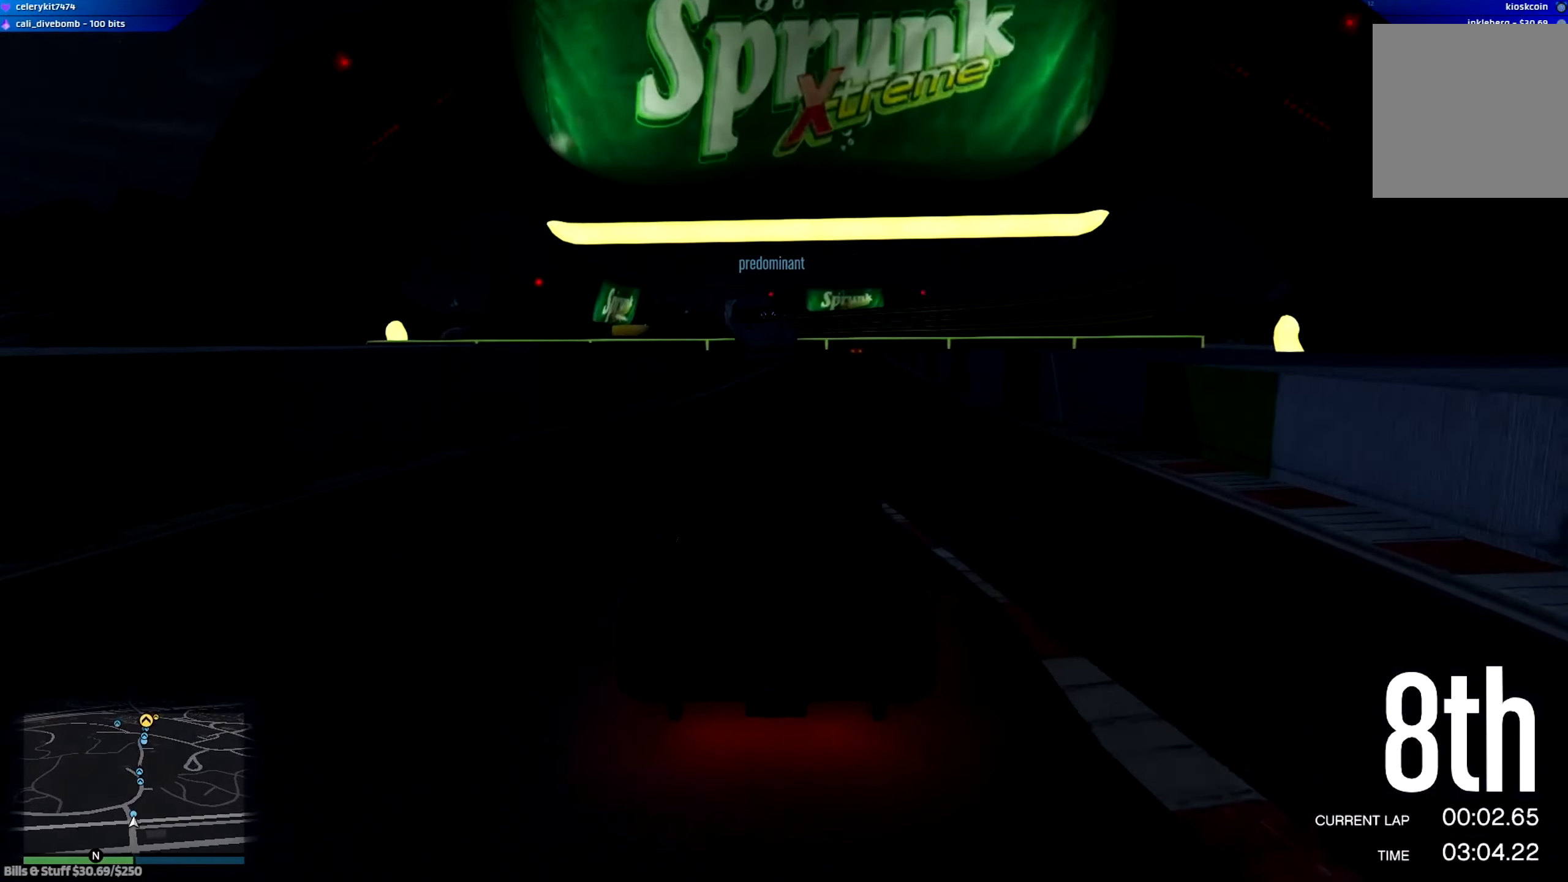
{"dt_ms": 500, "buttons": ["R2", "L3"], "left_stick": "right", "right_stick": "center", "events": [[117, "L3", "down"], [150, "left_stick", "right"], [317, "left_stick", "center"], [484, "left_stick", "right"]]}
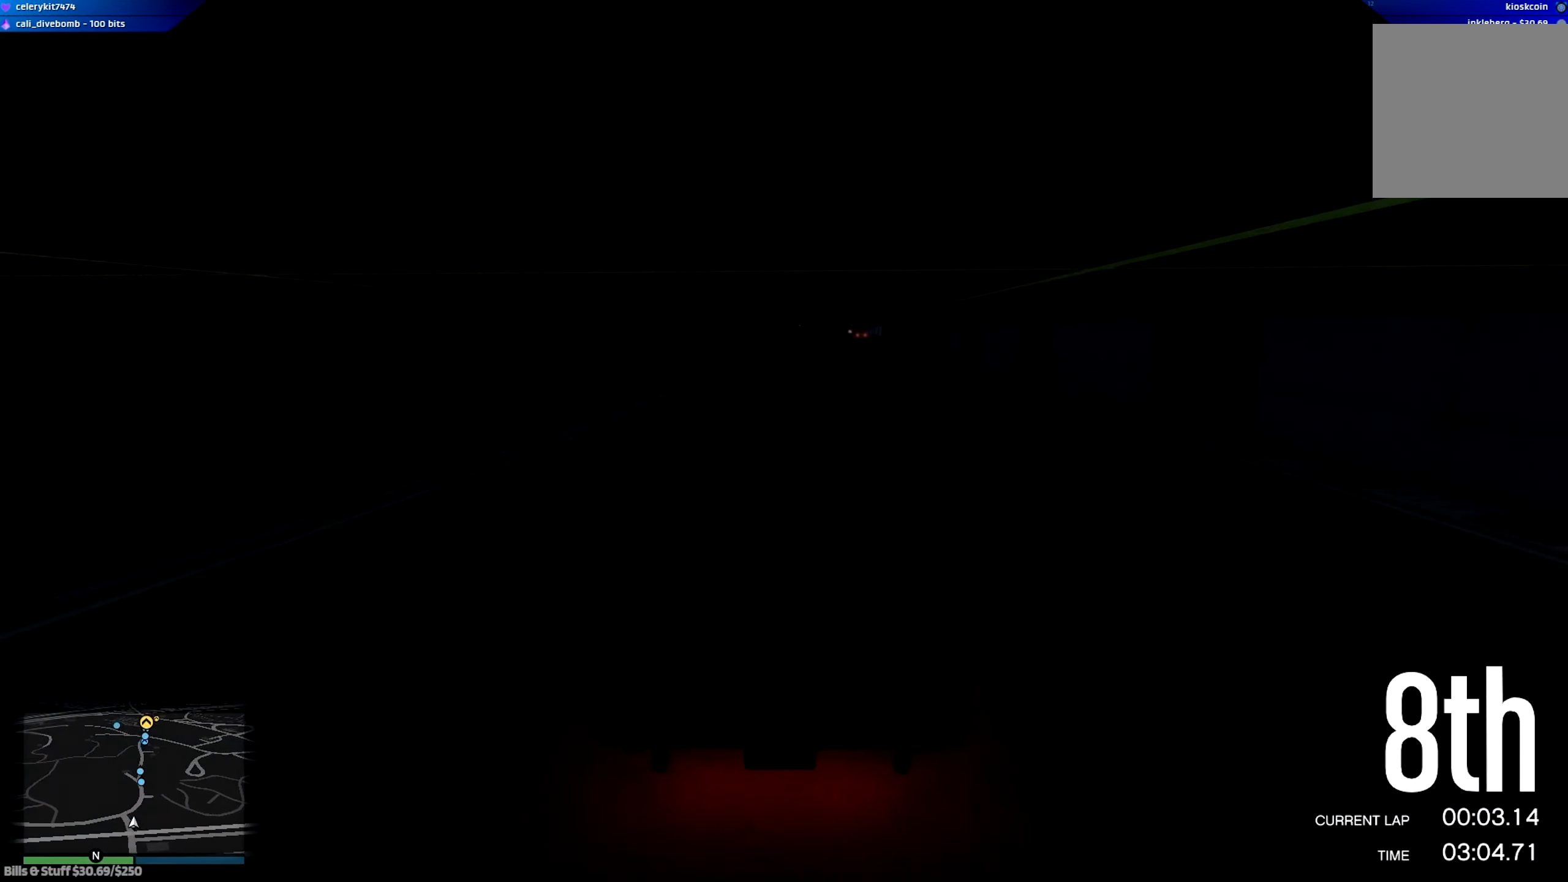
{"dt_ms": 501, "buttons": ["R2"], "left_stick": "right", "right_stick": "center", "events": [[84, "L3", "up"], [151, "left_stick", "center"], [451, "left_stick", "right"]]}
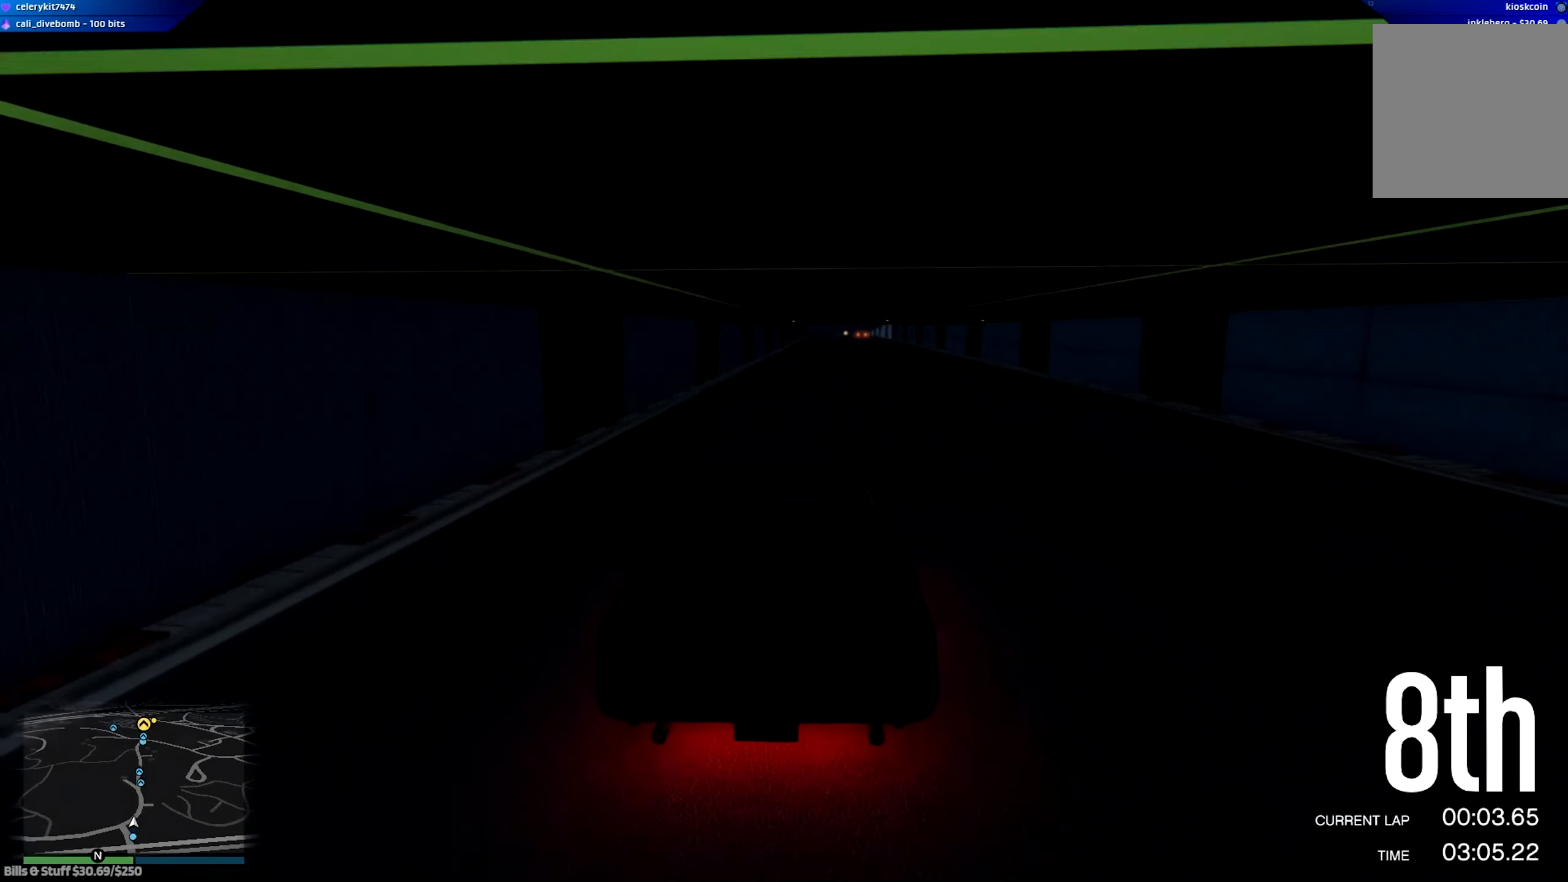
{"dt_ms": 500, "buttons": ["R2"], "left_stick": "center", "right_stick": "center", "events": [[83, "left_stick", "center"], [350, "left_stick", "left"], [417, "left_stick", "center"]]}
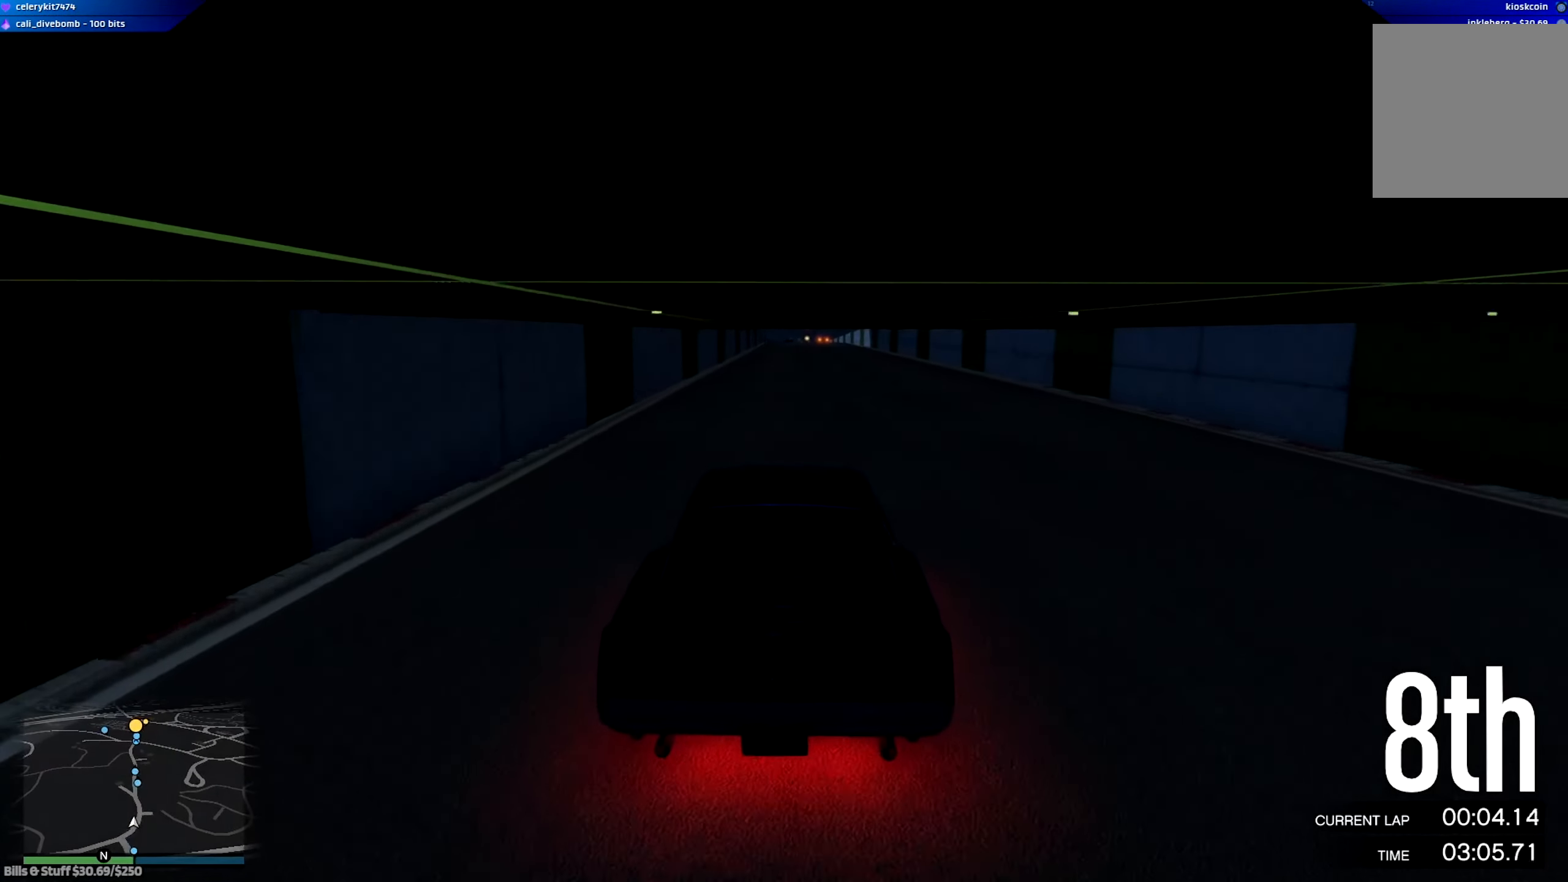
{"dt_ms": 501, "buttons": ["R2"], "left_stick": "center", "right_stick": "center", "events": [[217, "left_stick", "left"], [284, "left_stick", "center"]]}
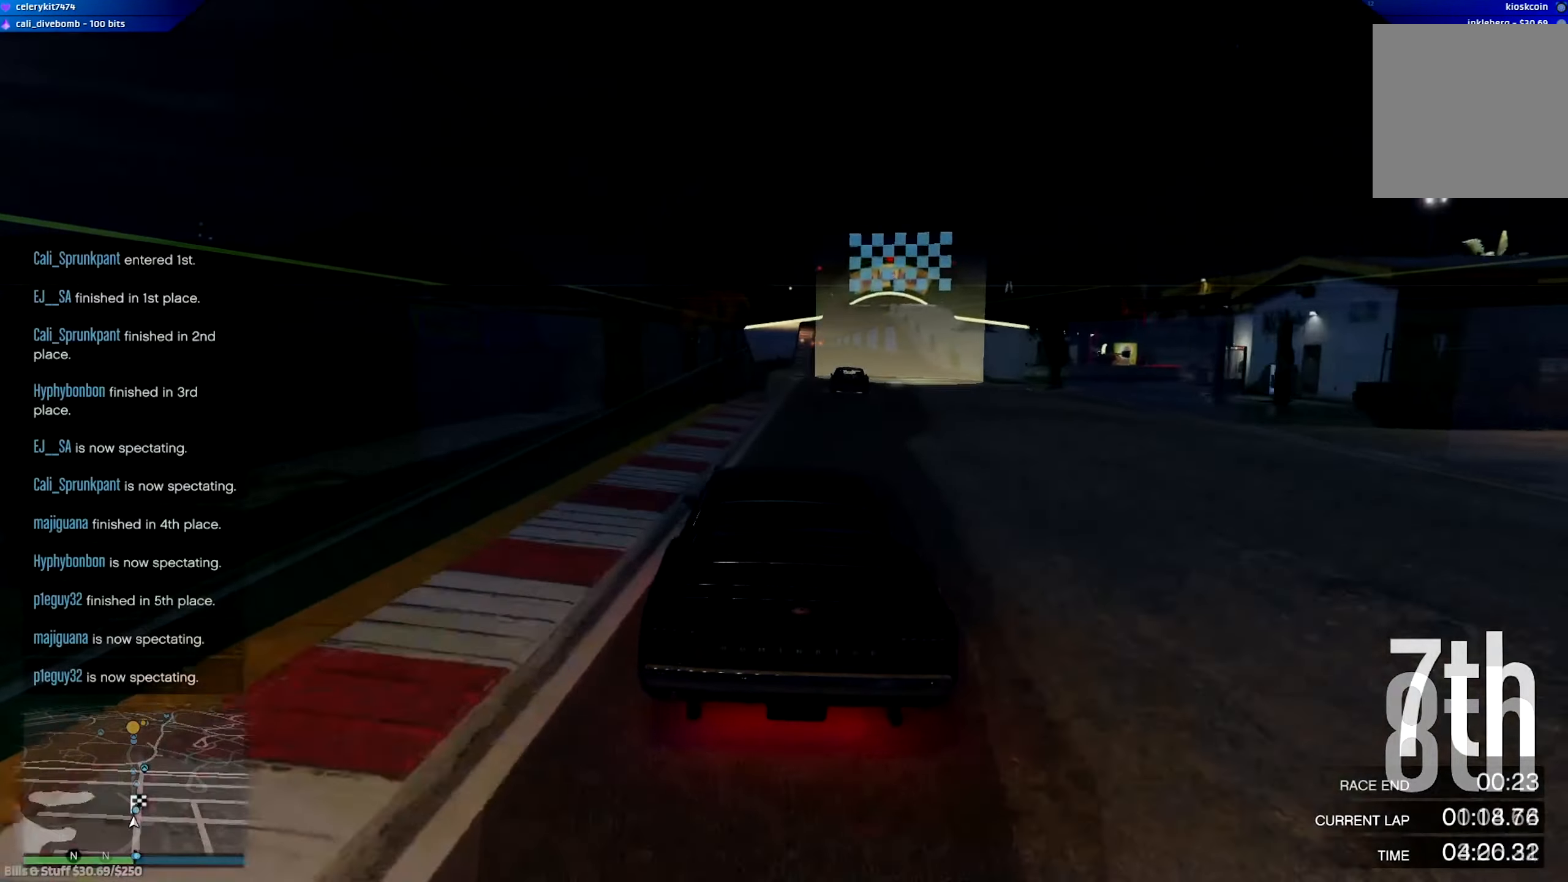
{"dt_ms": 484, "buttons": ["R2"], "left_stick": "down-right", "right_stick": "center", "events": [[334, "left_stick", "down-right"]]}
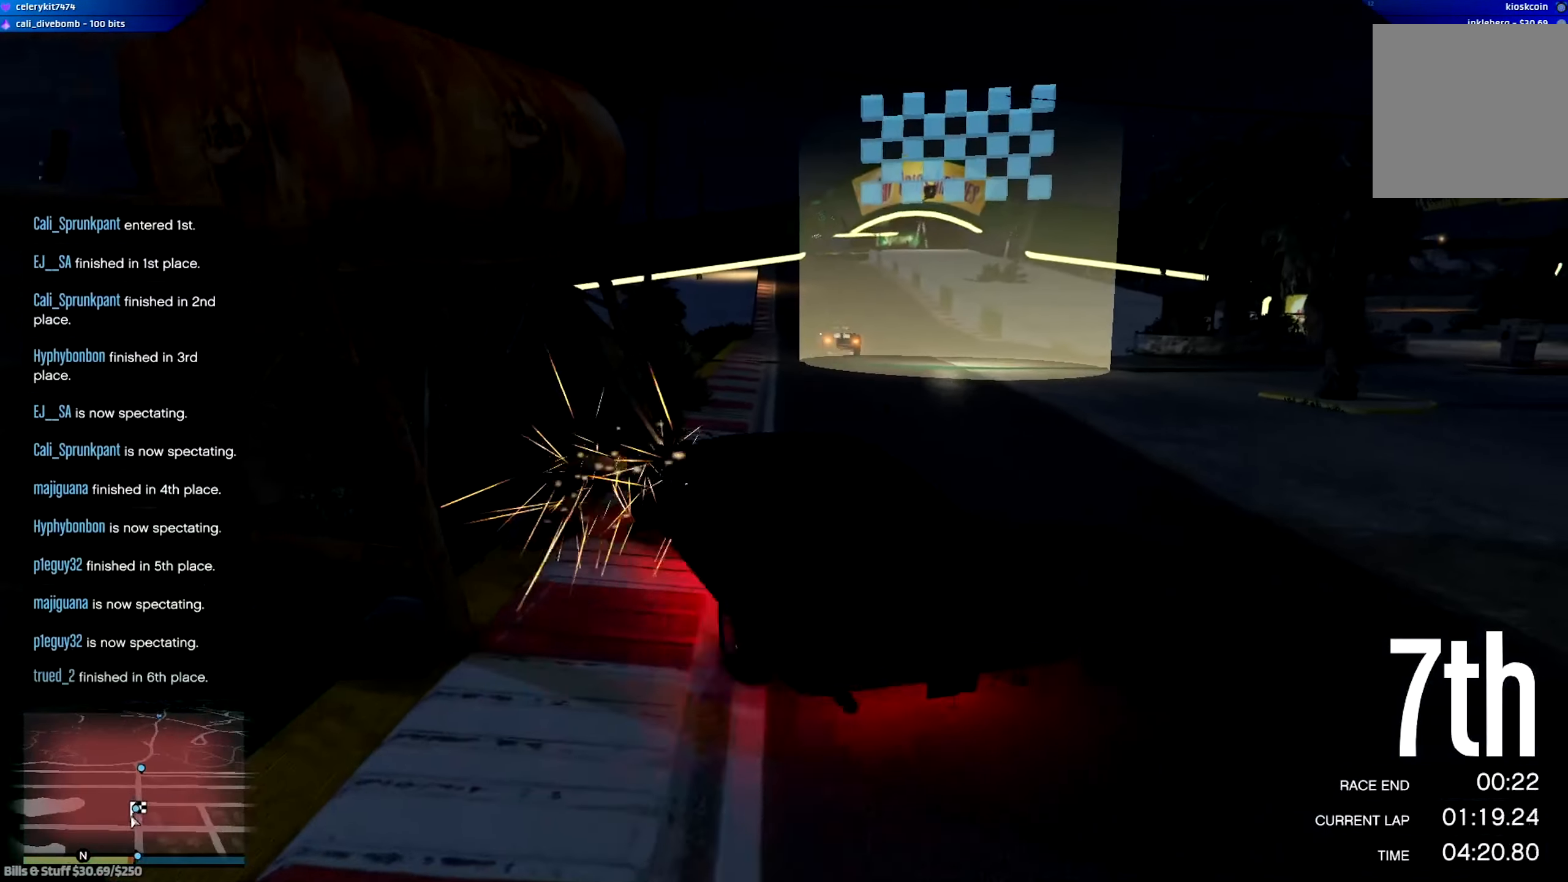
{"dt_ms": 500, "buttons": [], "left_stick": "center", "right_stick": "center", "events": [[250, "left_stick", "center"], [283, "R2", "up"]]}
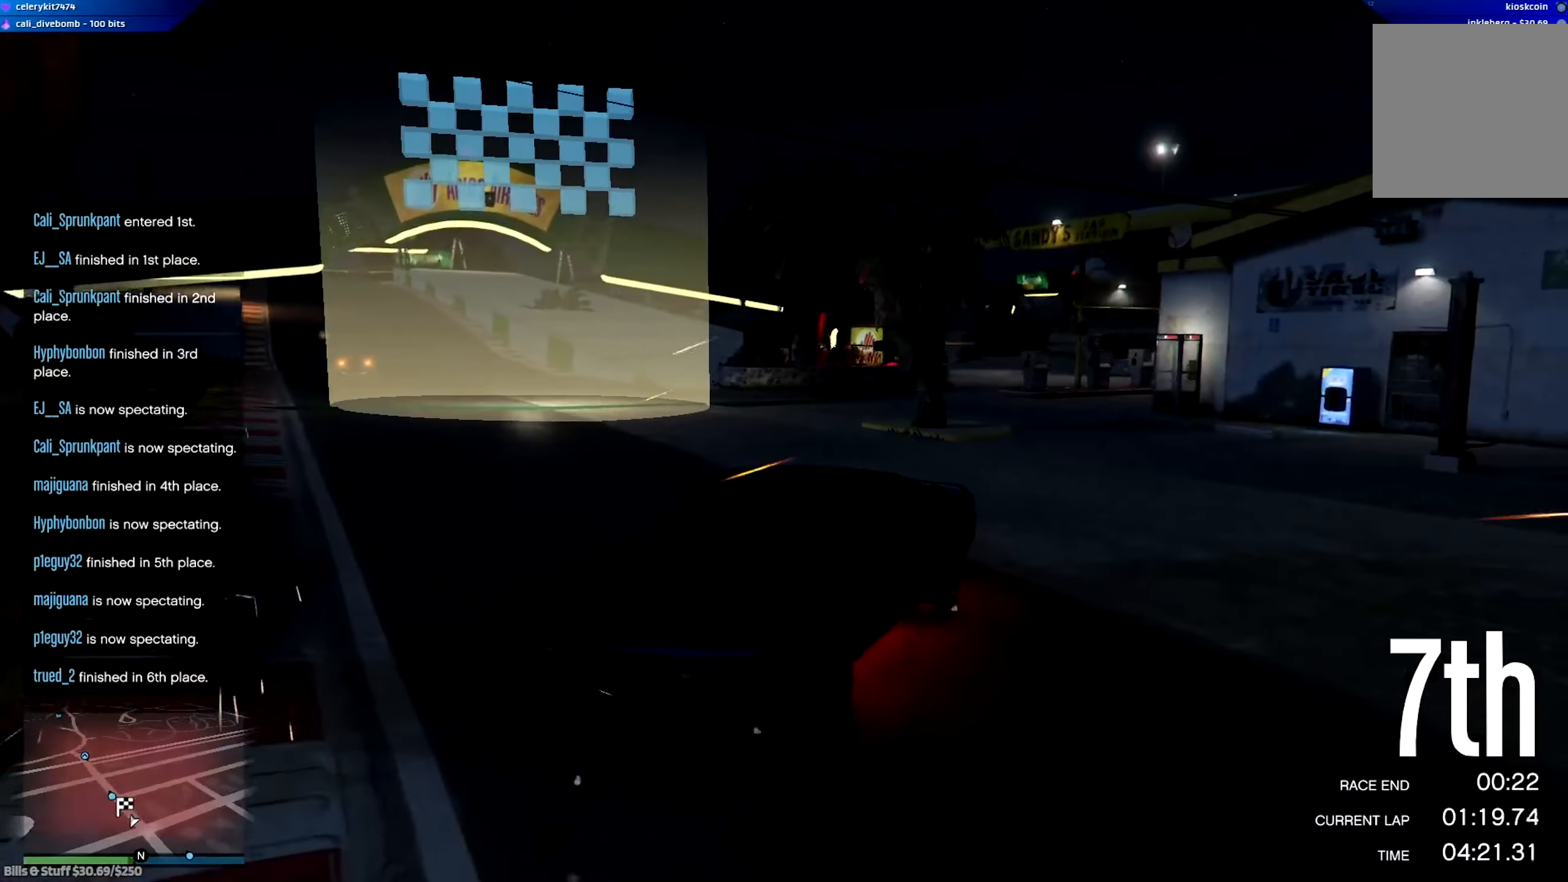
{"dt_ms": 500, "buttons": ["L2"], "left_stick": "down-right", "right_stick": "center", "events": [[233, "L2", "down"], [400, "left_stick", "down-right"]]}
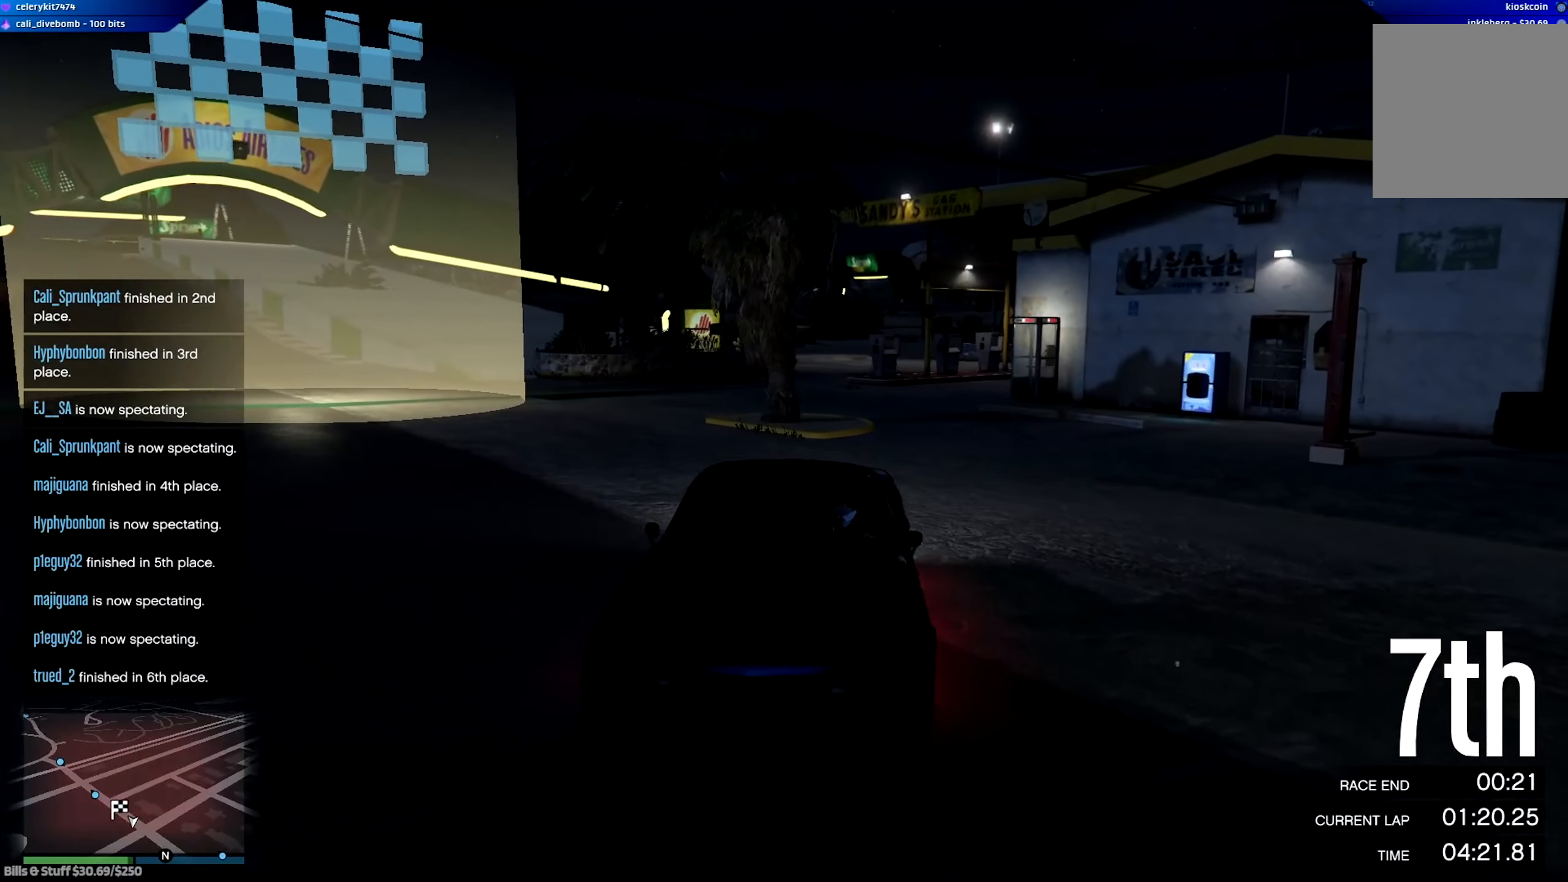
{"dt_ms": 501, "buttons": ["L2"], "left_stick": "down-right", "right_stick": "center", "events": [[200, "left_stick", "center"], [400, "left_stick", "down-right"]]}
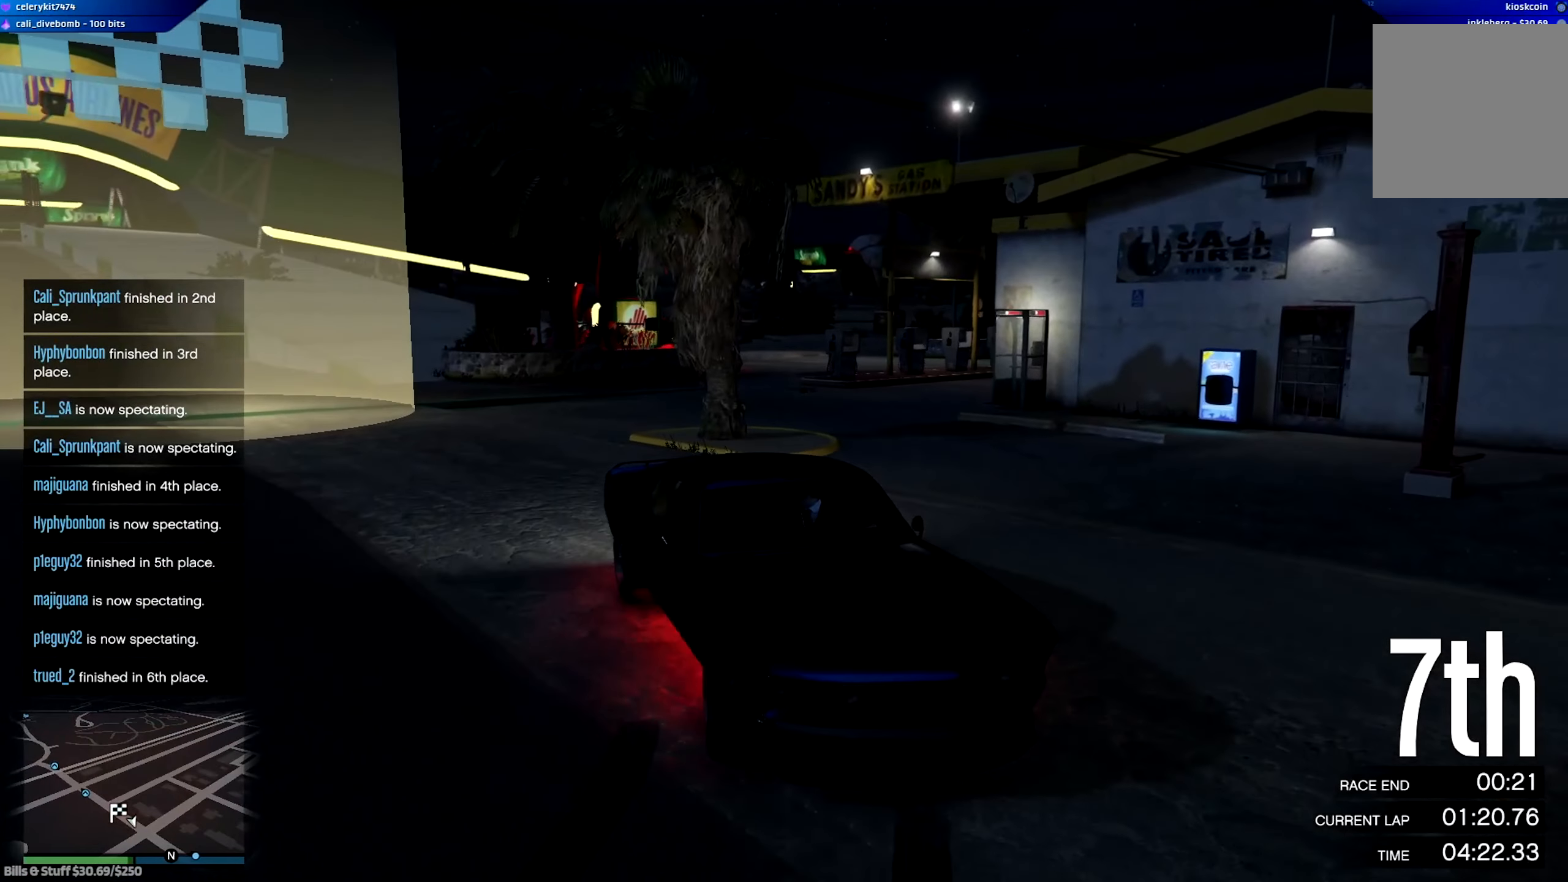
{"dt_ms": 500, "buttons": ["L2"], "left_stick": "center", "right_stick": "center", "events": [[267, "left_stick", "center"]]}
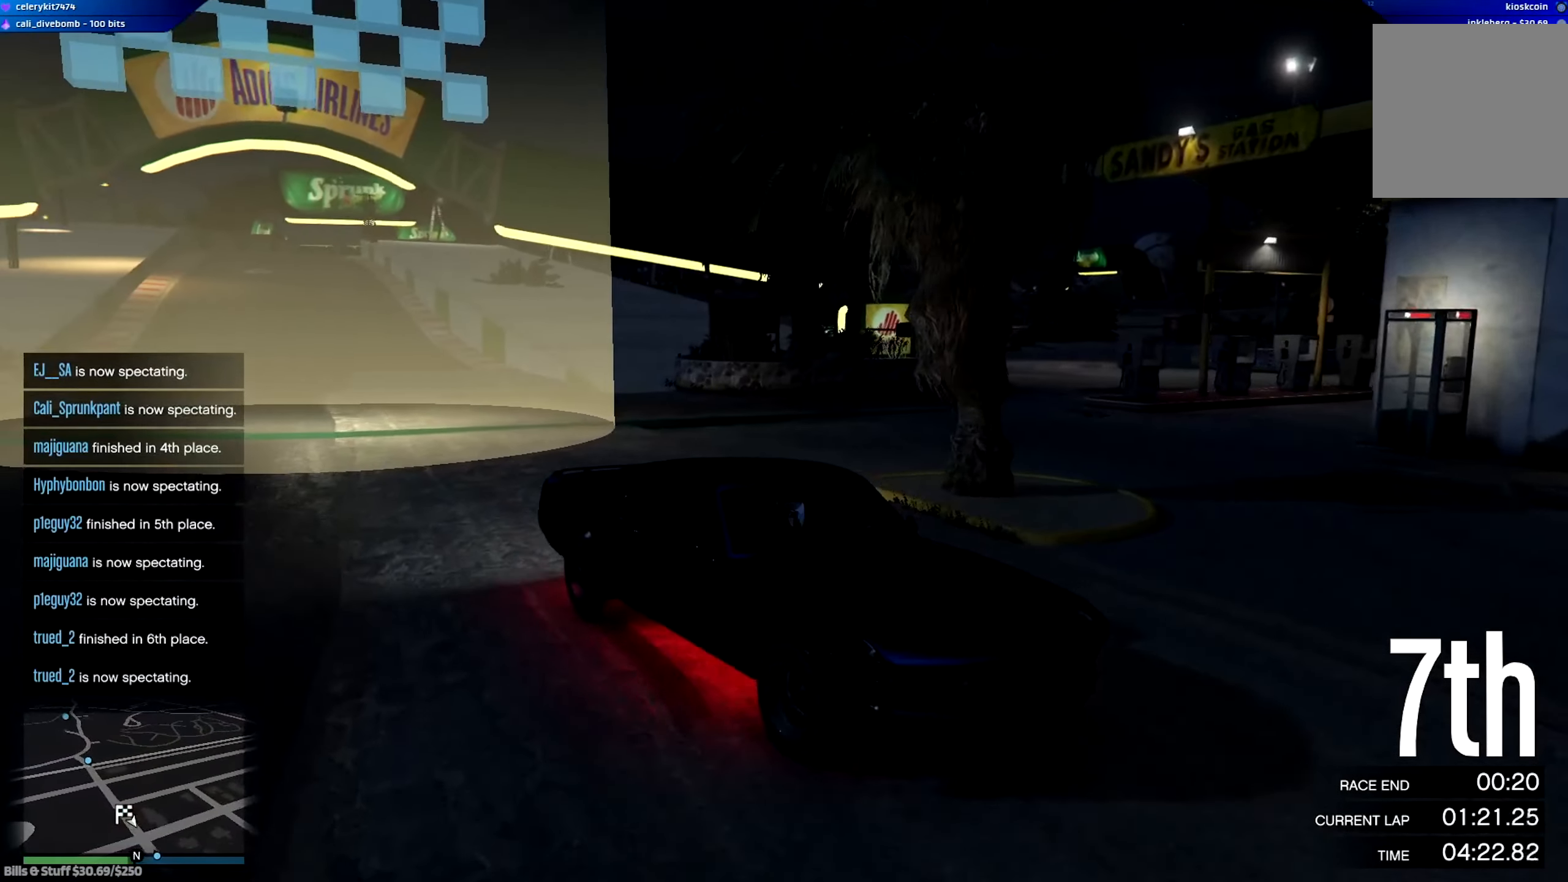
{"dt_ms": 501, "buttons": [], "left_stick": "center", "right_stick": "center", "events": [[334, "L2", "up"]]}